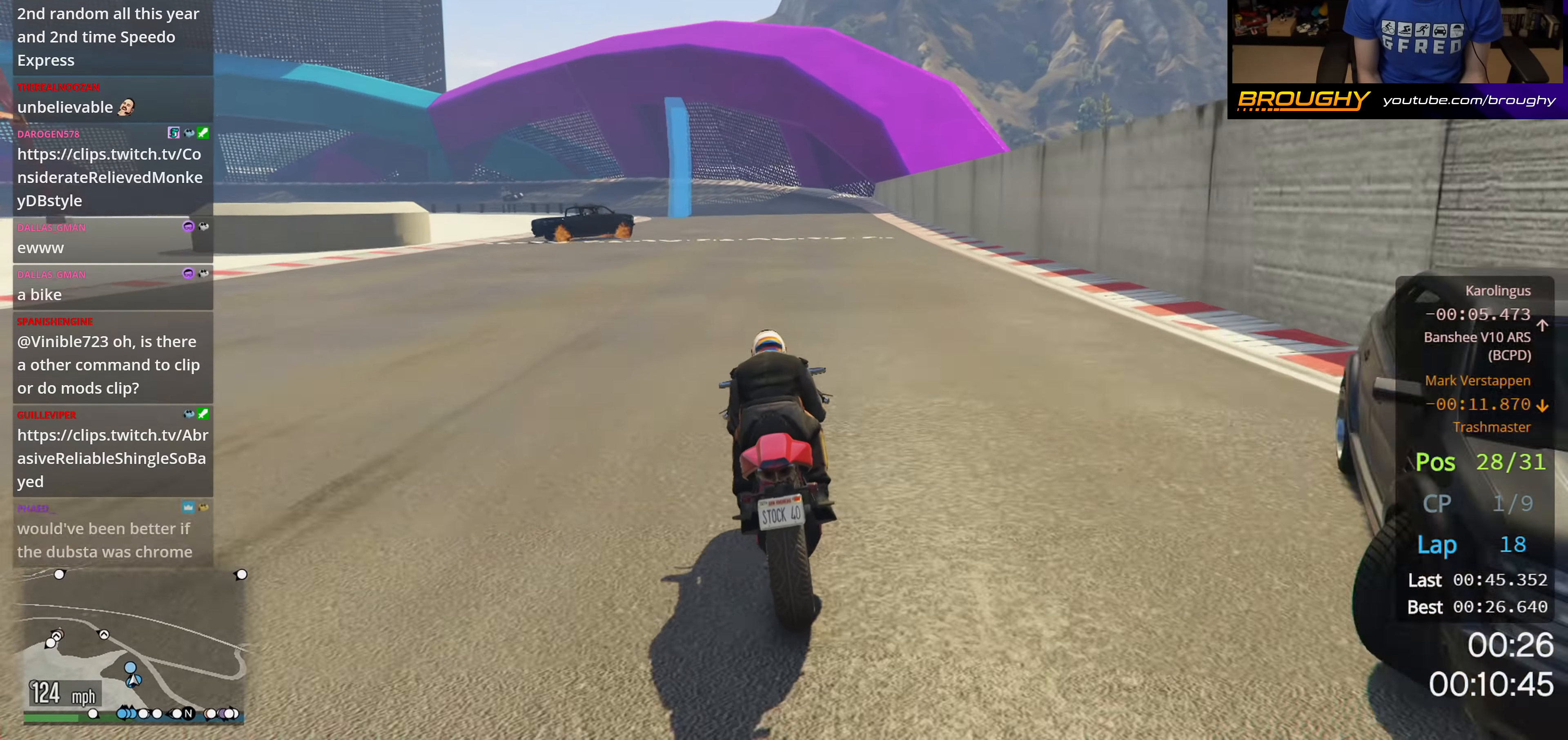
Gameplay with a controller (Xbox layout); each line is a JSON object with the inputs held at the frame after it. "events" lists button and stick changes between this image and that frame as [ms after this image, input, new state], when the widget could be followed in between.
{"buttons": ["R2"], "left_stick": "up", "right_stick": "center", "events": [[133, "left_stick", "up"], [283, "left_stick", "up-right"], [500, "left_stick", "up"]]}
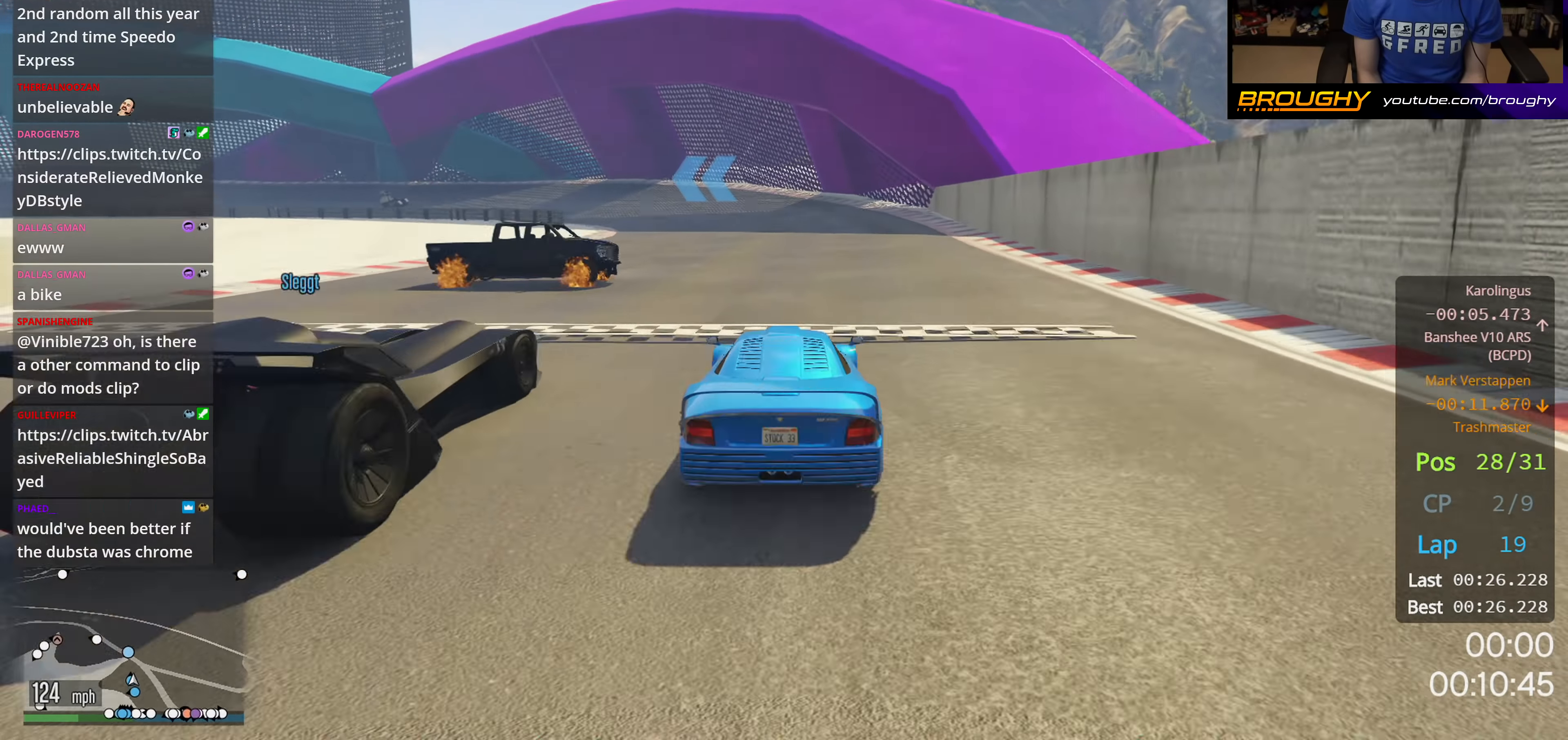
{"buttons": ["R2"], "left_stick": "up", "right_stick": "center", "events": []}
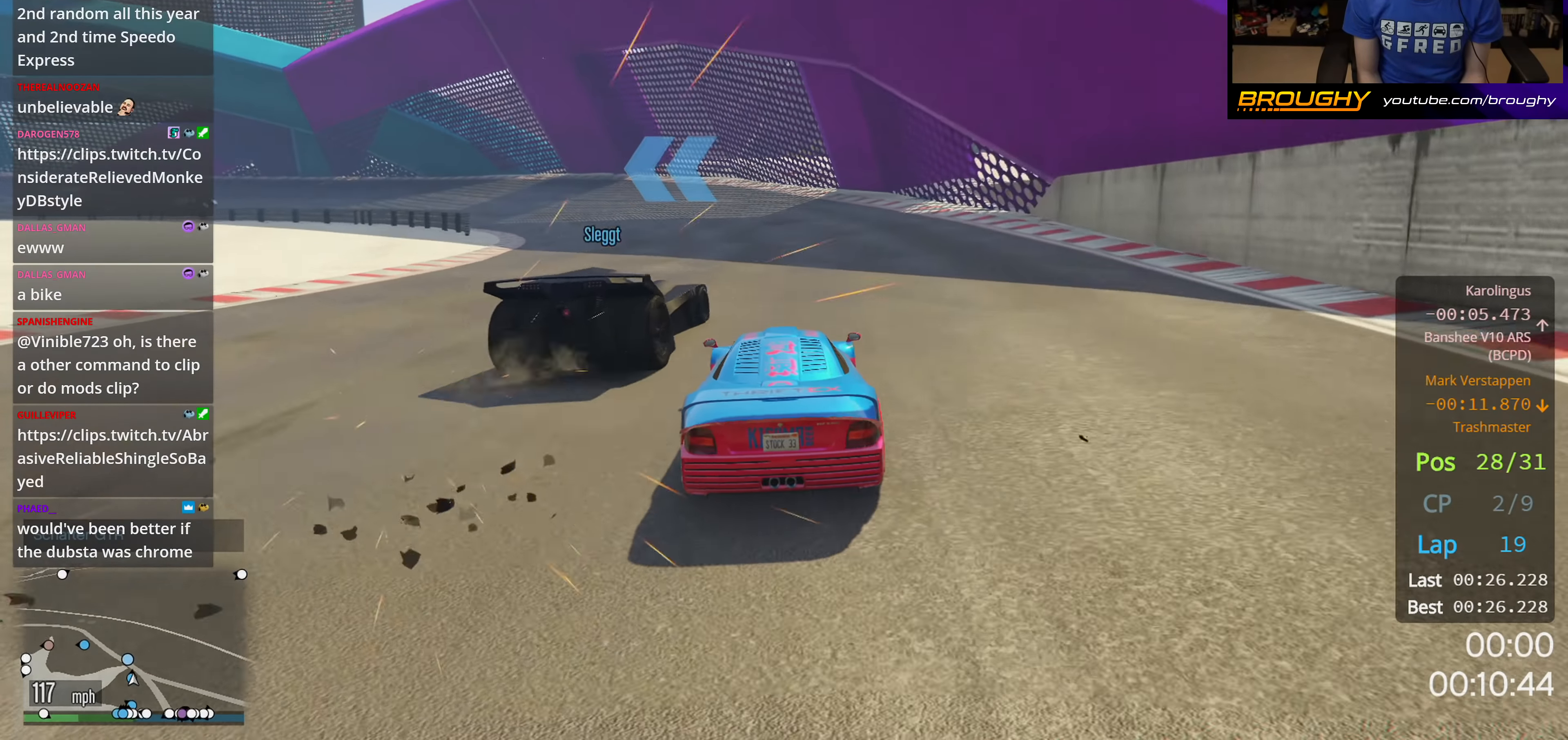
{"buttons": ["R2"], "left_stick": "up-left", "right_stick": "center", "events": [[167, "left_stick", "up-left"]]}
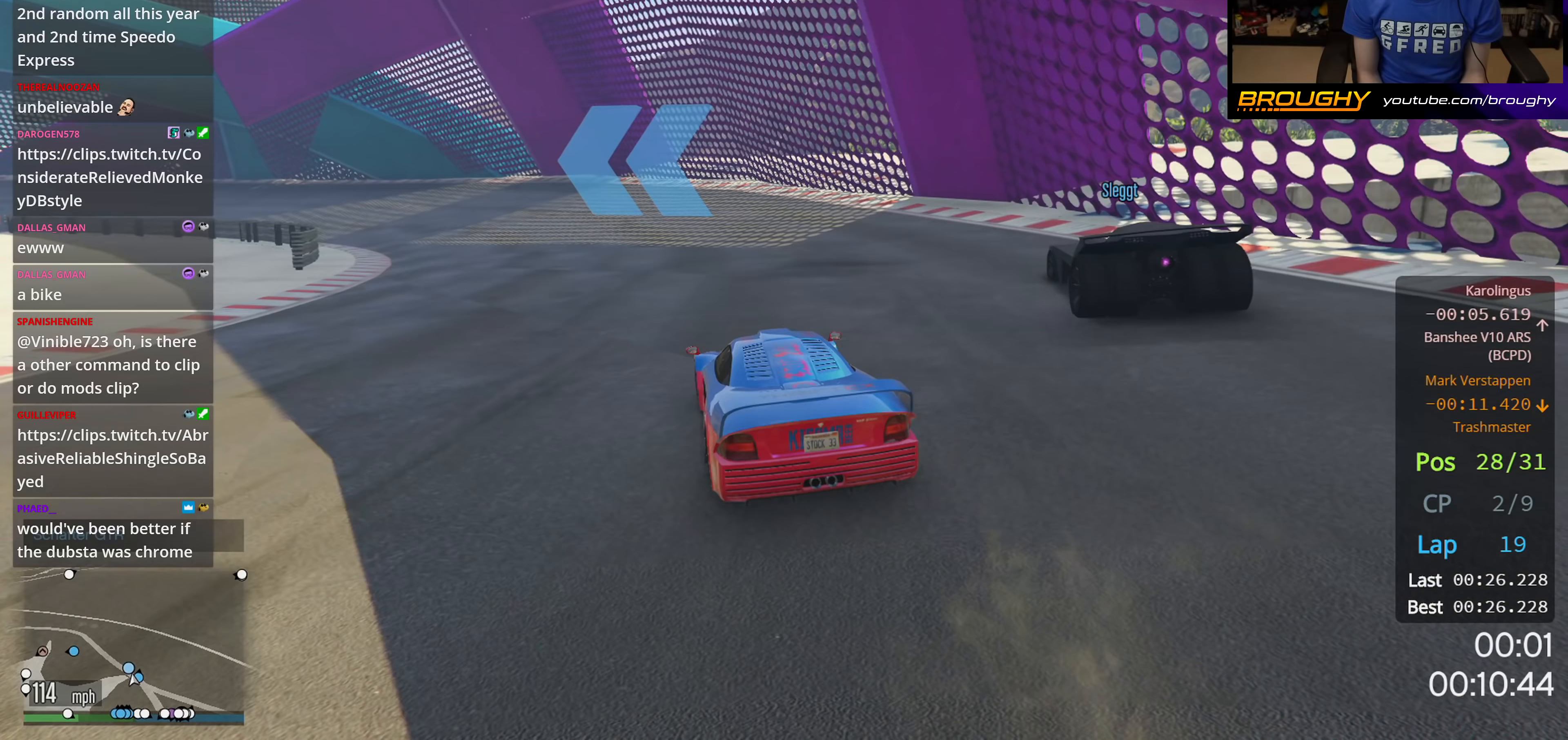
{"buttons": ["R2"], "left_stick": "up", "right_stick": "center", "events": [[417, "left_stick", "up"]]}
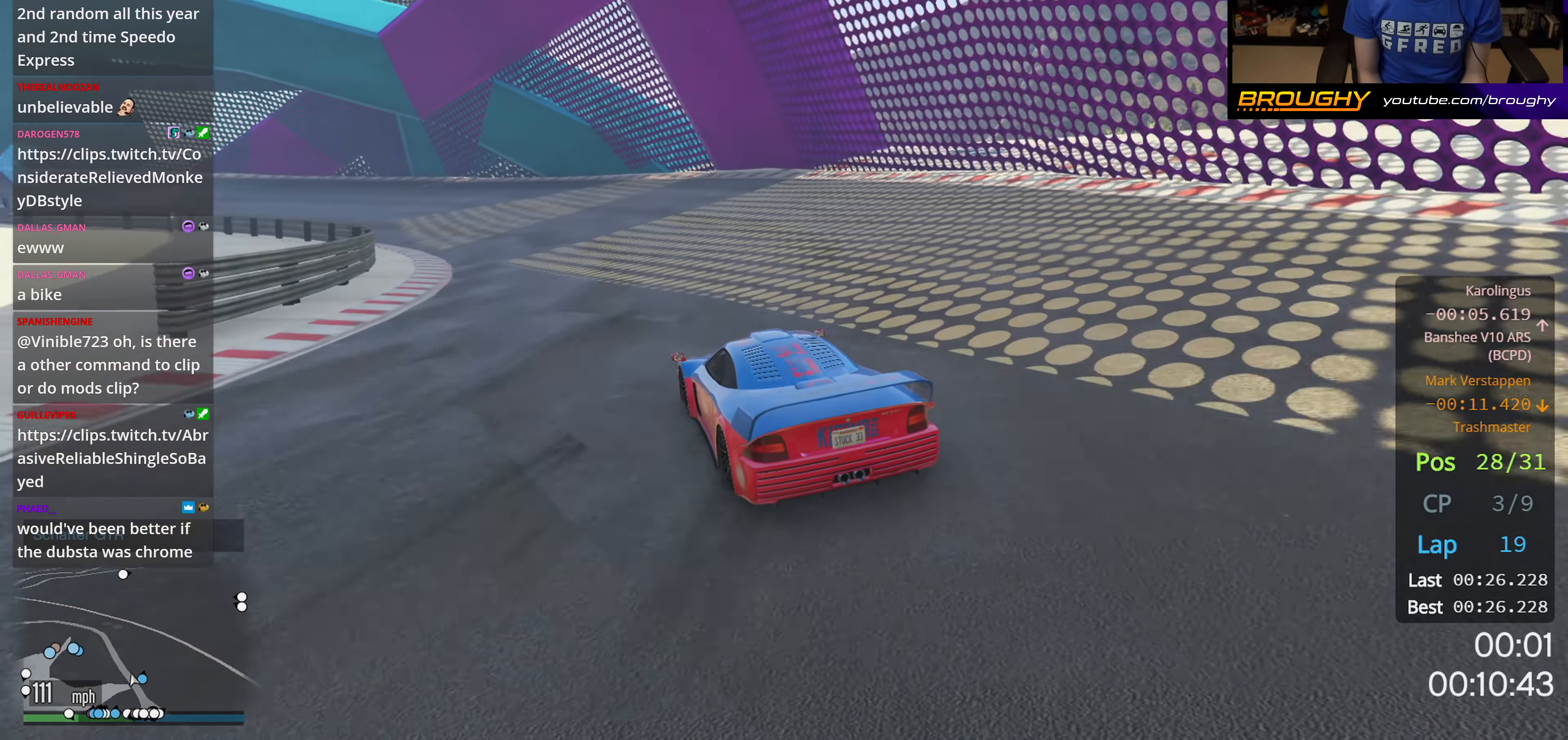
{"buttons": ["R2"], "left_stick": "center", "right_stick": "center", "events": [[33, "left_stick", "center"], [100, "left_stick", "left"], [317, "left_stick", "center"]]}
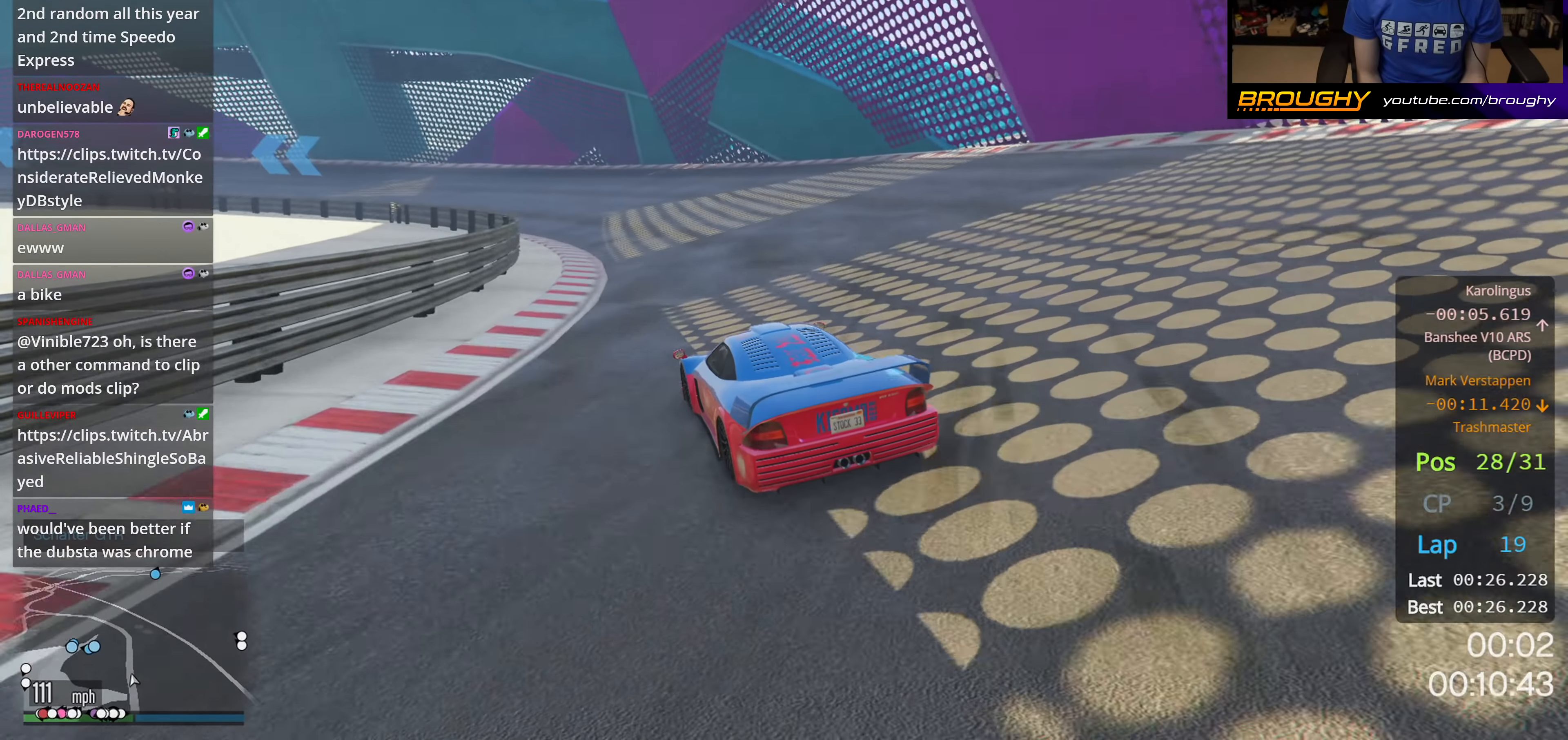
{"buttons": ["R2"], "left_stick": "center", "right_stick": "center", "events": [[233, "left_stick", "right"], [383, "left_stick", "center"]]}
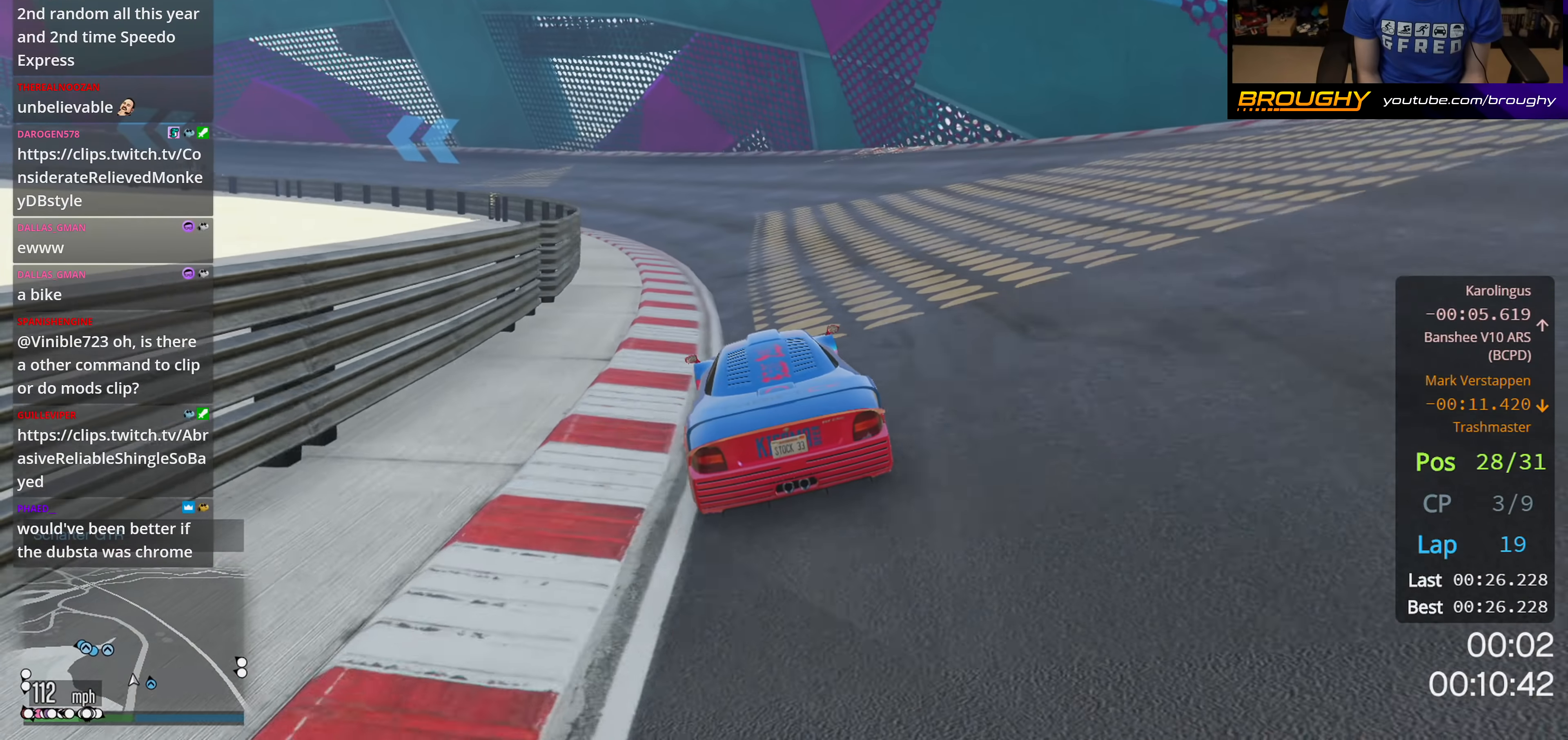
{"buttons": ["R2"], "left_stick": "up-left", "right_stick": "center", "events": [[217, "left_stick", "up-left"]]}
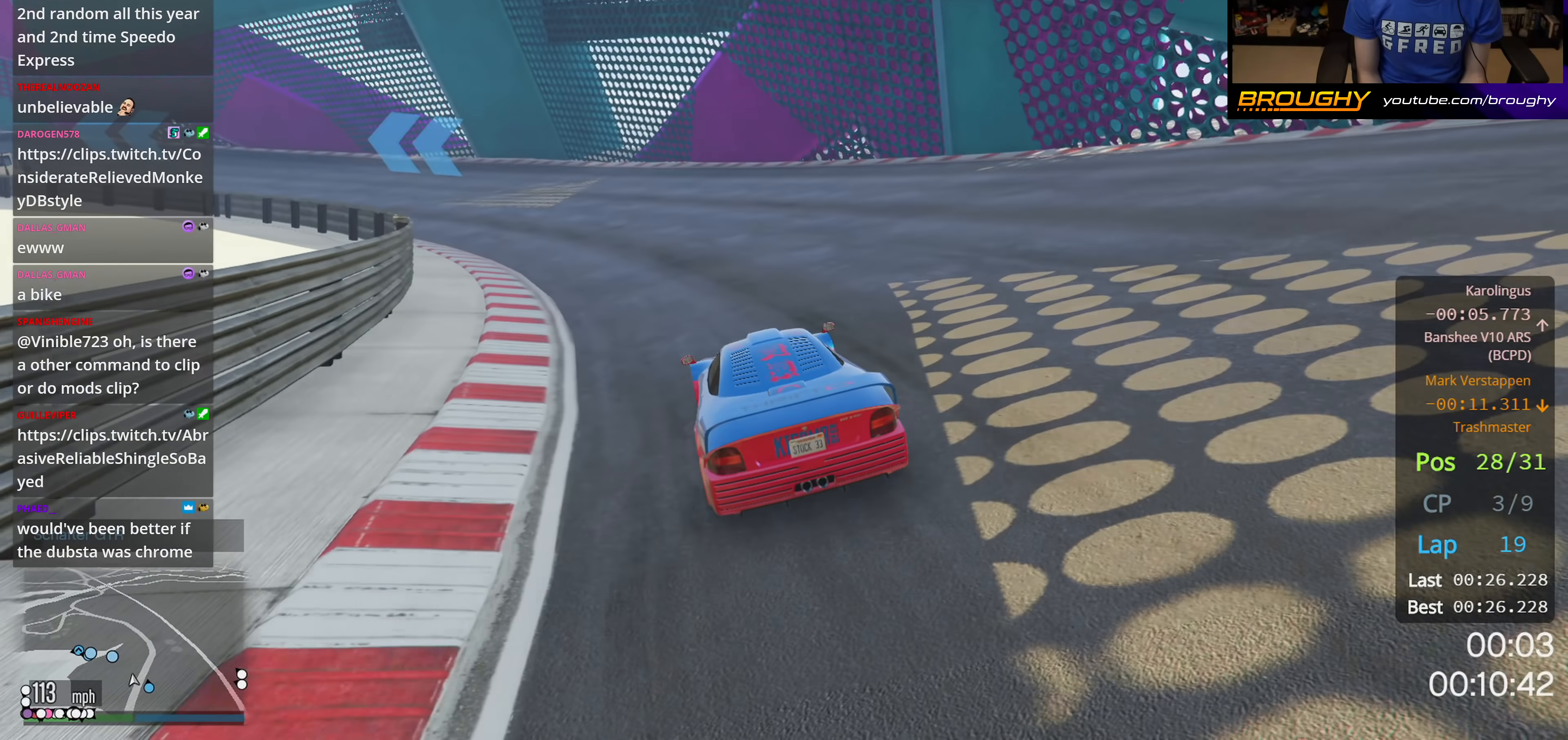
{"buttons": ["R2"], "left_stick": "up-left", "right_stick": "center", "events": [[300, "left_stick", "center"], [400, "left_stick", "up-left"]]}
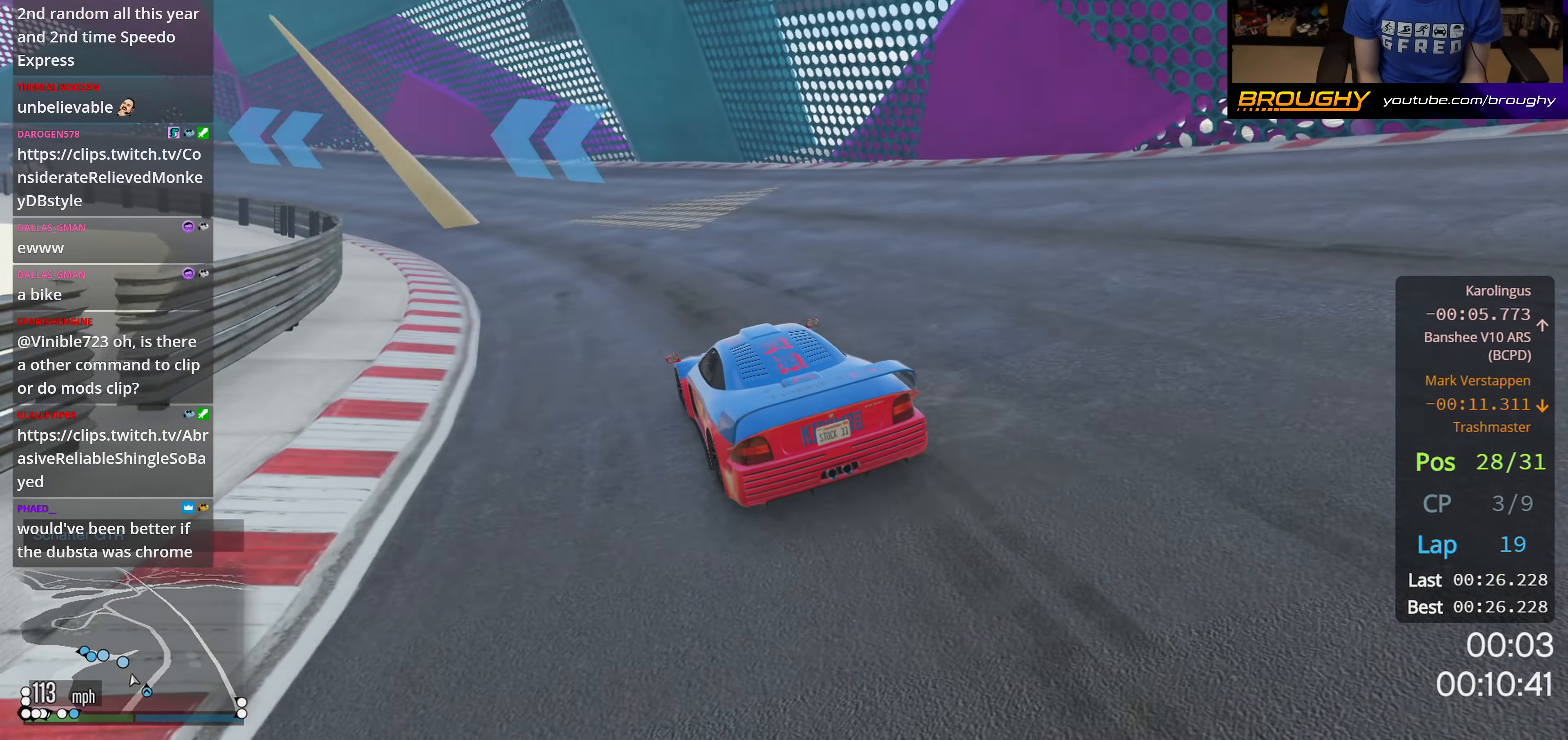
{"buttons": ["R2"], "left_stick": "right", "right_stick": "center", "events": [[200, "left_stick", "center"], [250, "left_stick", "up-left"], [400, "left_stick", "center"], [450, "left_stick", "right"]]}
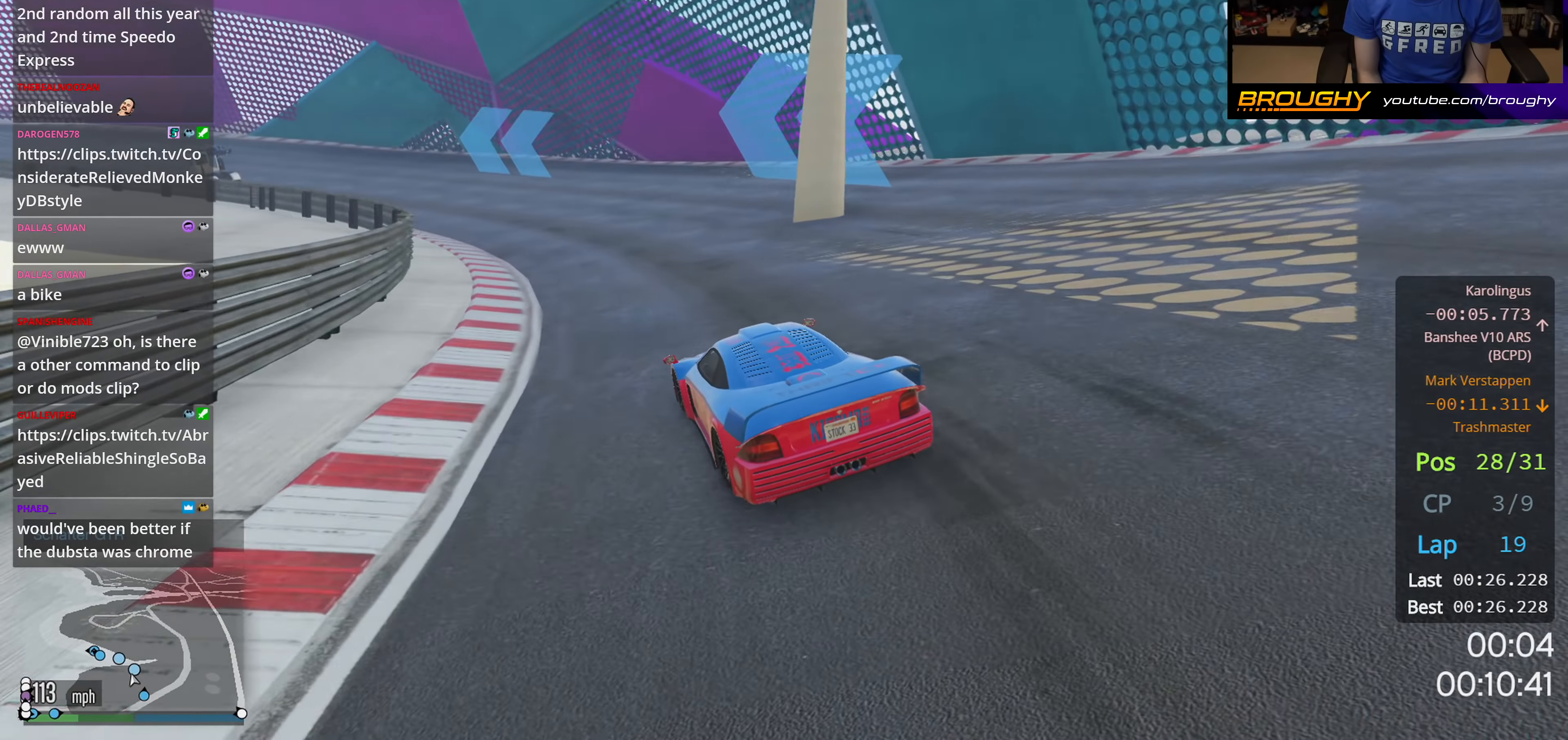
{"buttons": ["R2"], "left_stick": "left", "right_stick": "center", "events": [[167, "left_stick", "up-left"], [433, "left_stick", "center"], [500, "left_stick", "left"]]}
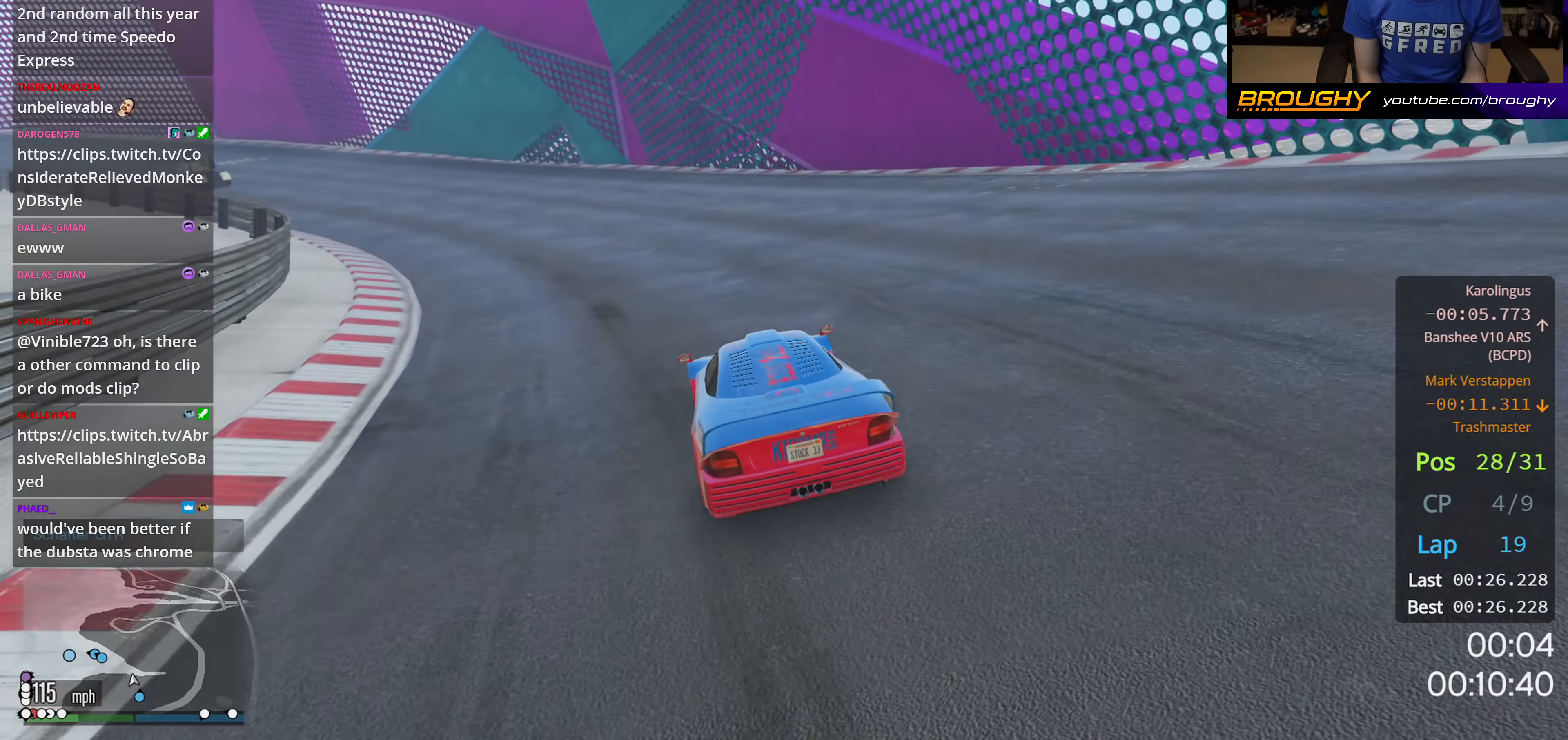
{"buttons": ["R2"], "left_stick": "center", "right_stick": "center", "events": [[250, "left_stick", "up-left"], [467, "left_stick", "center"]]}
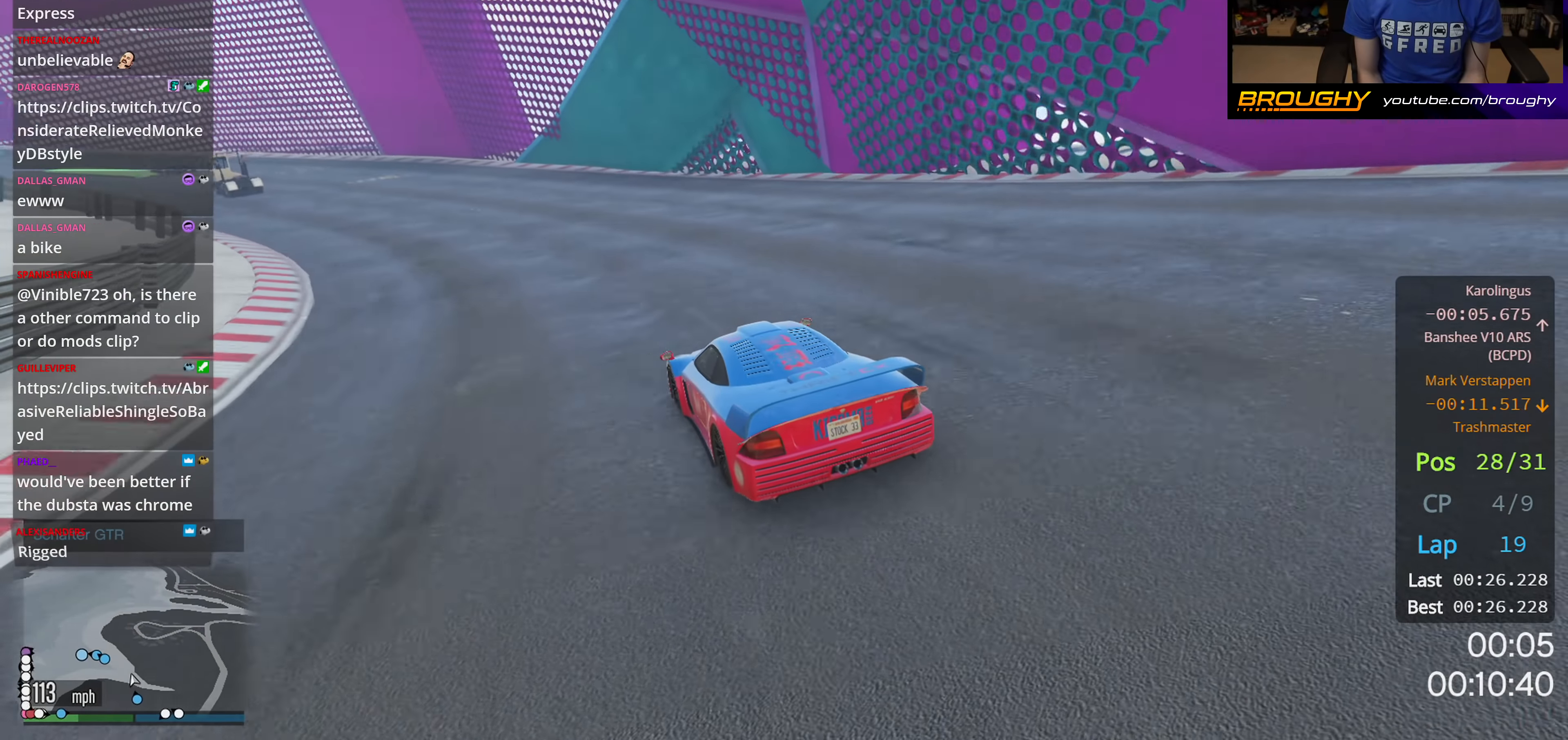
{"buttons": ["R2"], "left_stick": "left", "right_stick": "center", "events": [[33, "left_stick", "left"], [217, "left_stick", "center"], [350, "left_stick", "left"]]}
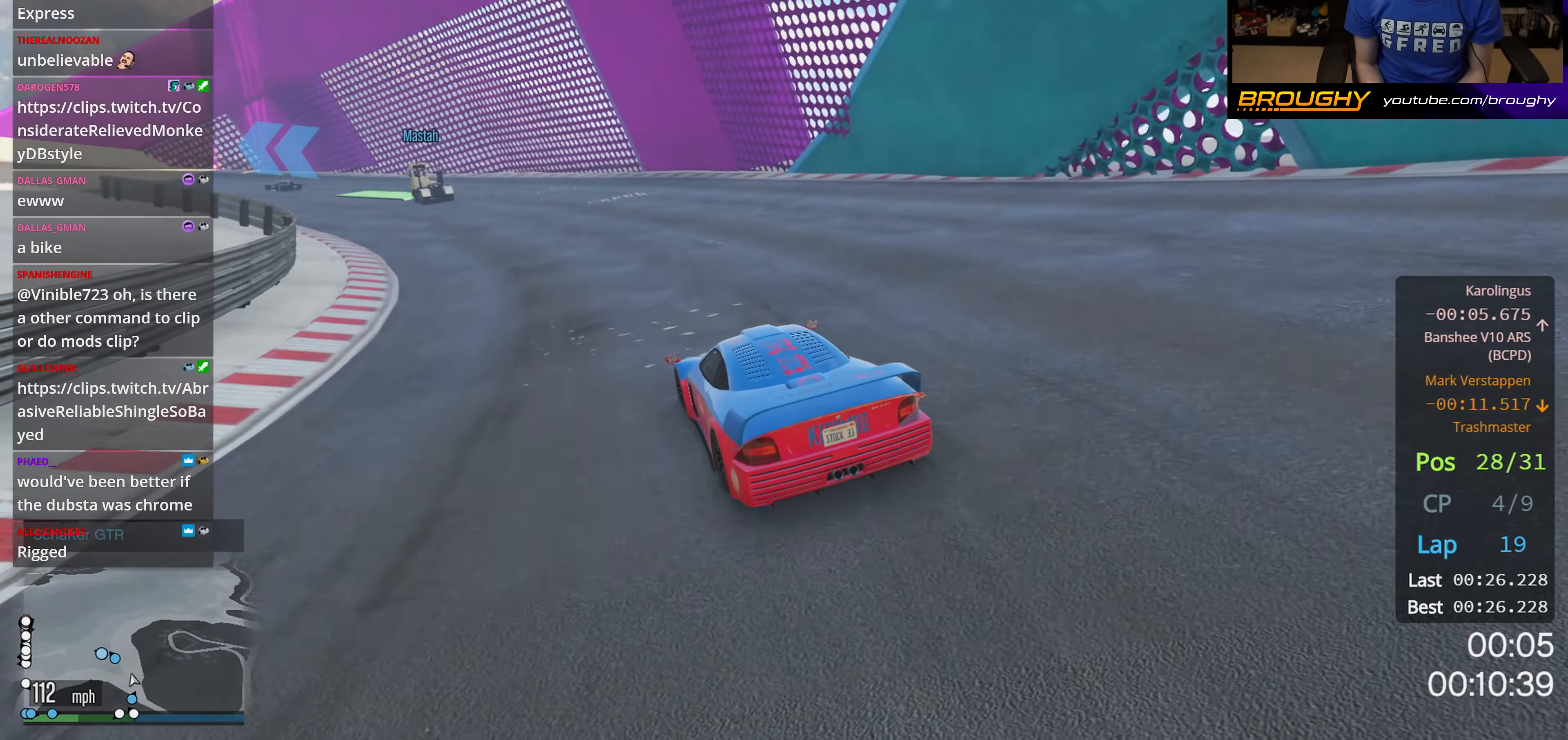
{"buttons": ["R2"], "left_stick": "center", "right_stick": "center", "events": [[283, "left_stick", "center"]]}
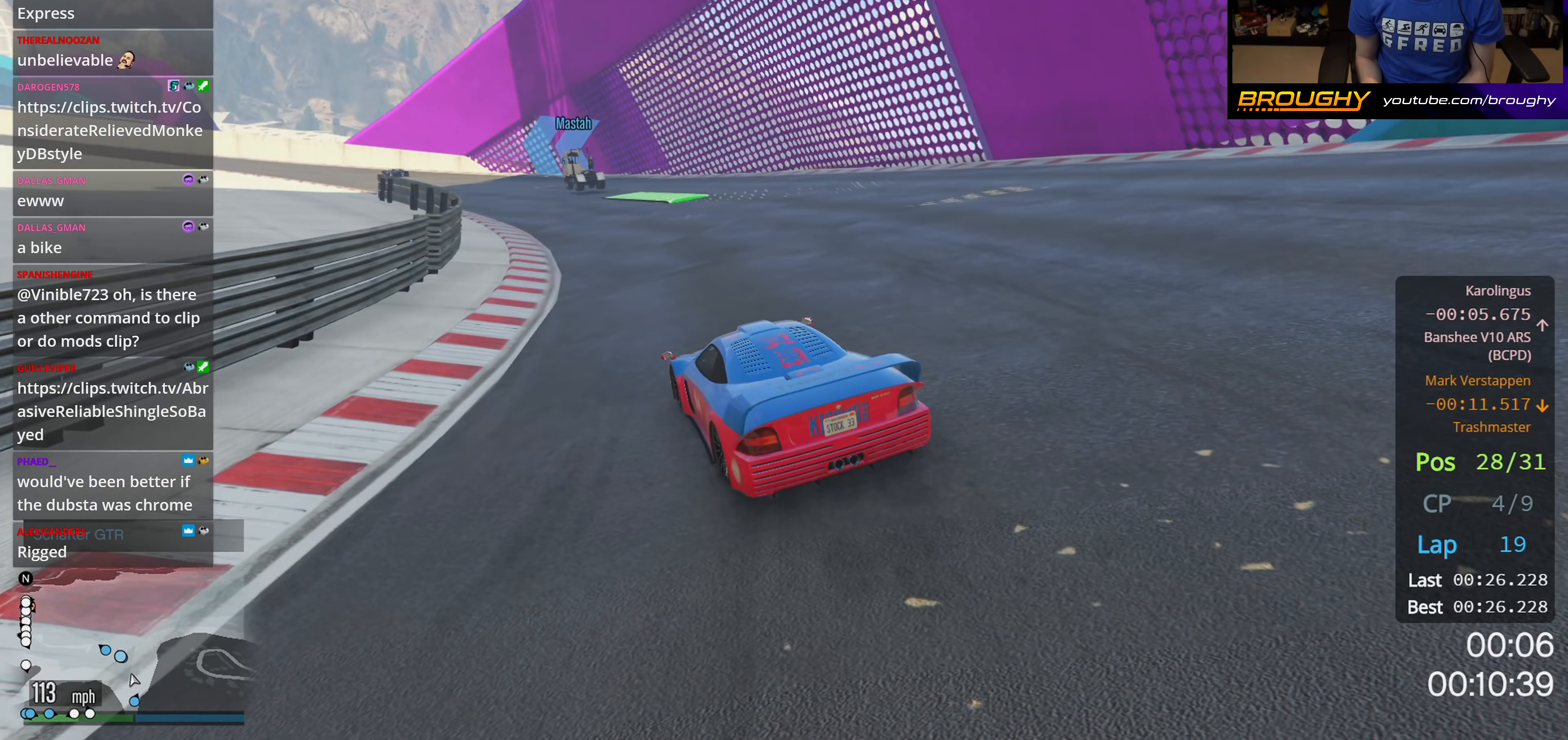
{"buttons": ["R2"], "left_stick": "center", "right_stick": "center", "events": []}
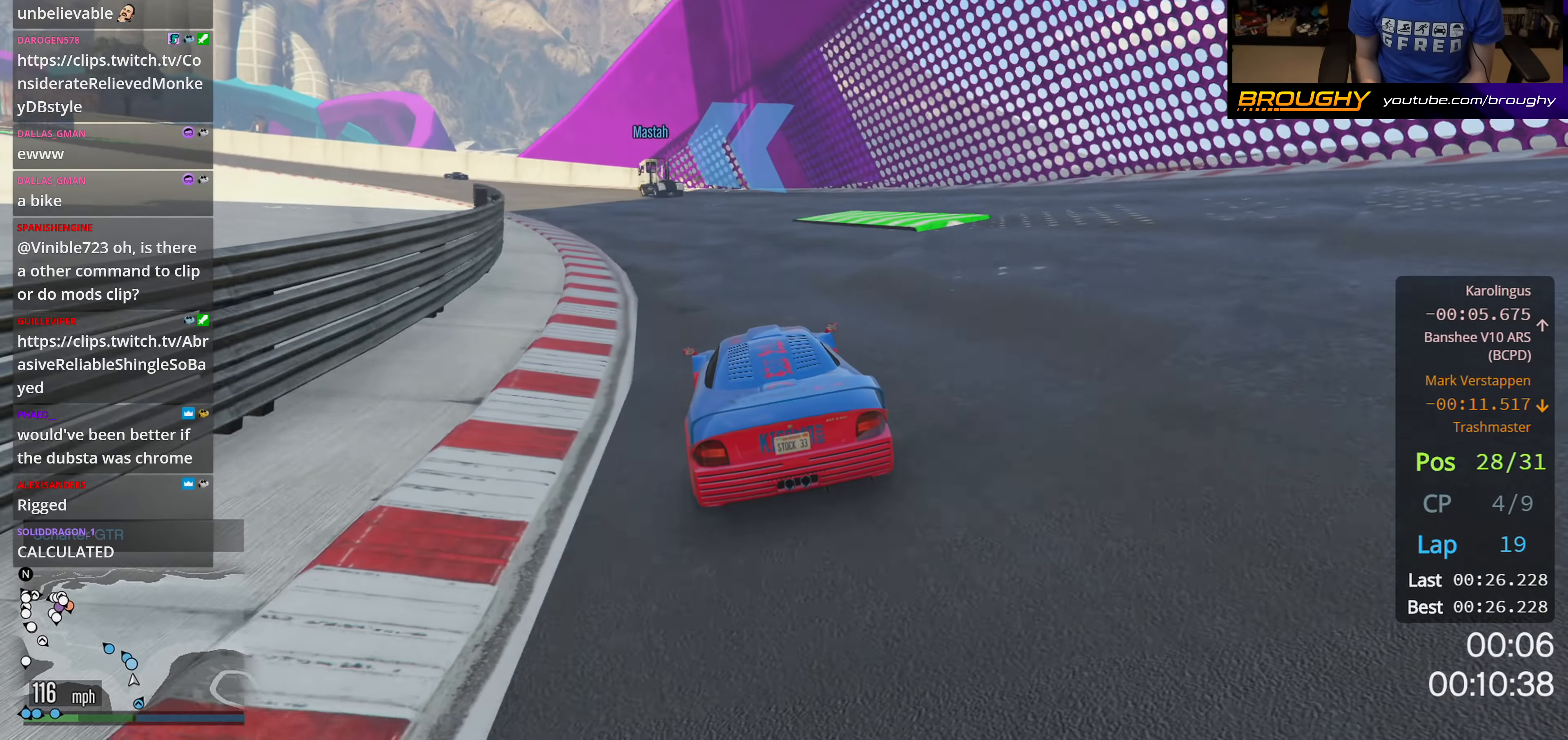
{"buttons": ["R2"], "left_stick": "left", "right_stick": "center", "events": [[67, "left_stick", "up-left"], [267, "left_stick", "center"], [350, "left_stick", "left"]]}
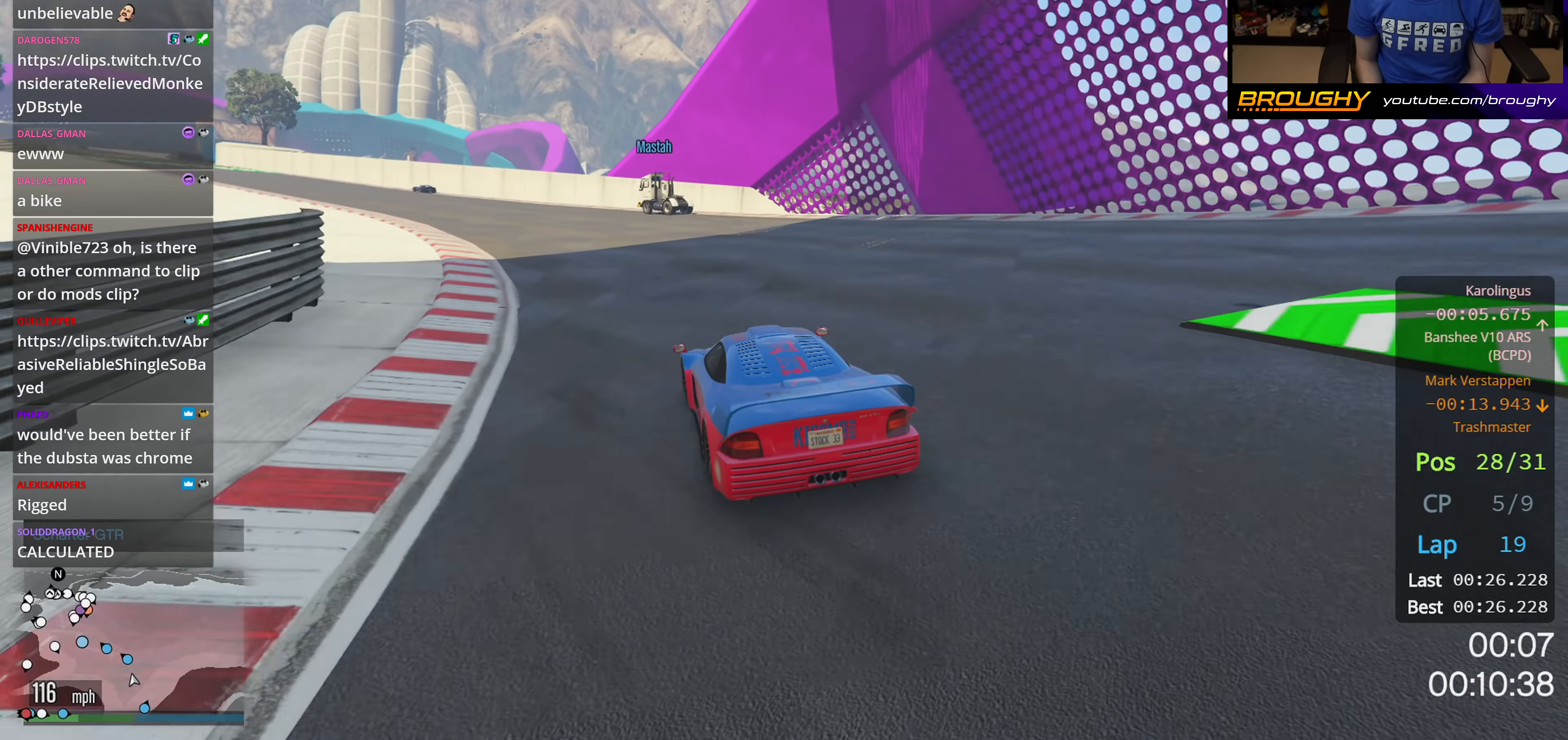
{"buttons": ["R2"], "left_stick": "left", "right_stick": "center", "events": [[50, "left_stick", "center"], [100, "left_stick", "left"], [267, "left_stick", "center"], [433, "left_stick", "left"]]}
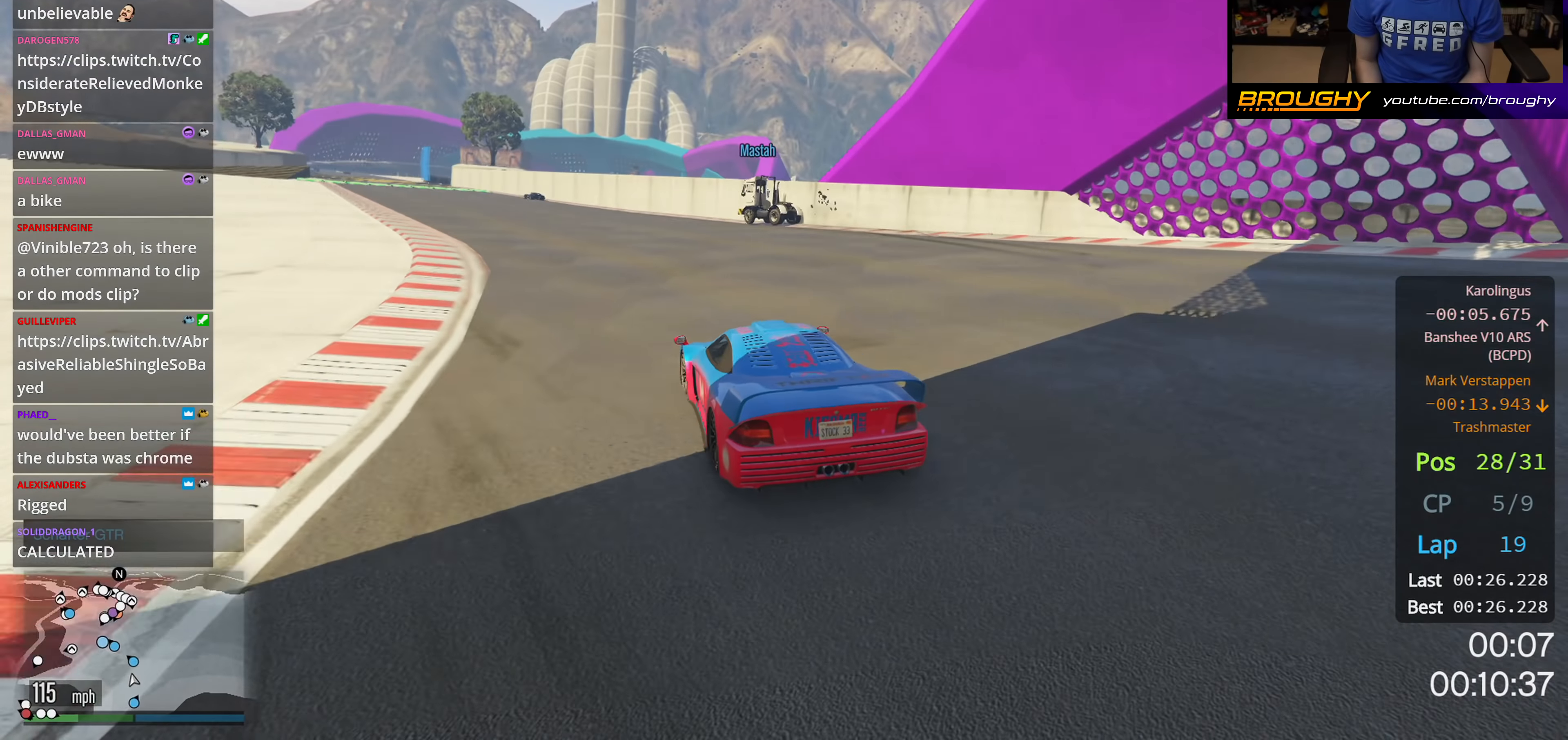
{"buttons": ["R2"], "left_stick": "center", "right_stick": "center", "events": [[100, "left_stick", "center"], [217, "left_stick", "left"], [350, "left_stick", "center"]]}
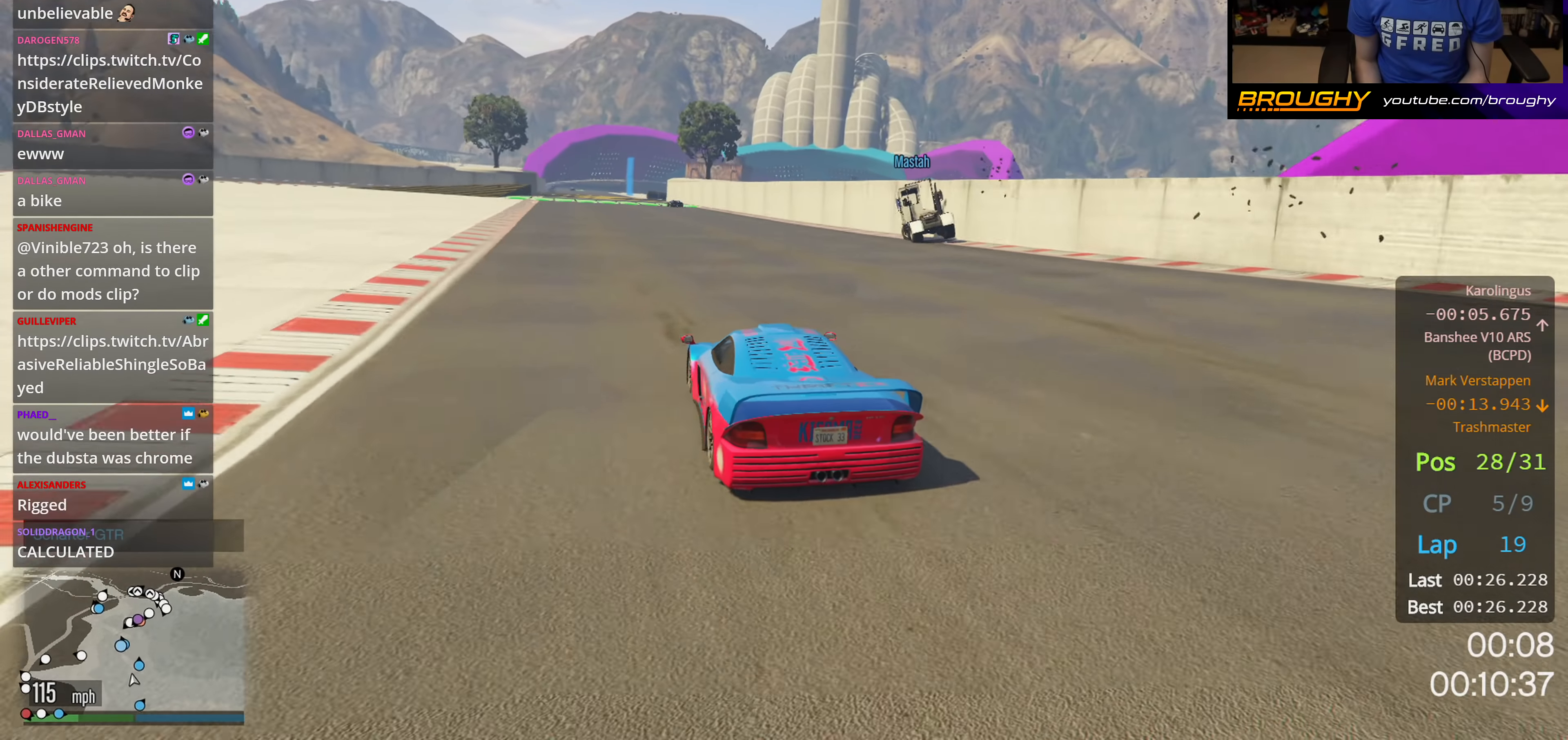
{"buttons": ["R2"], "left_stick": "center", "right_stick": "center", "events": []}
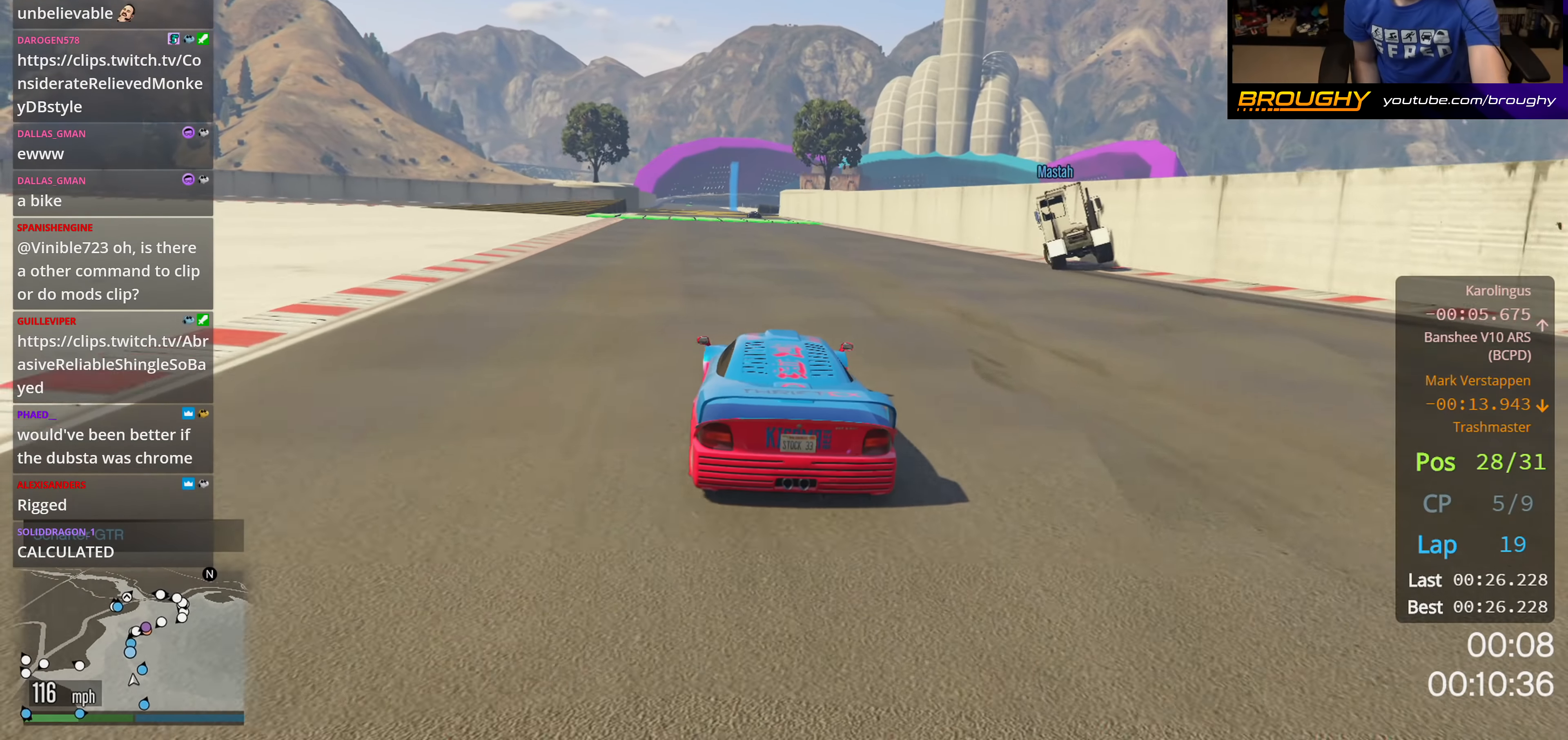
{"buttons": ["R2"], "left_stick": "center", "right_stick": "center", "events": []}
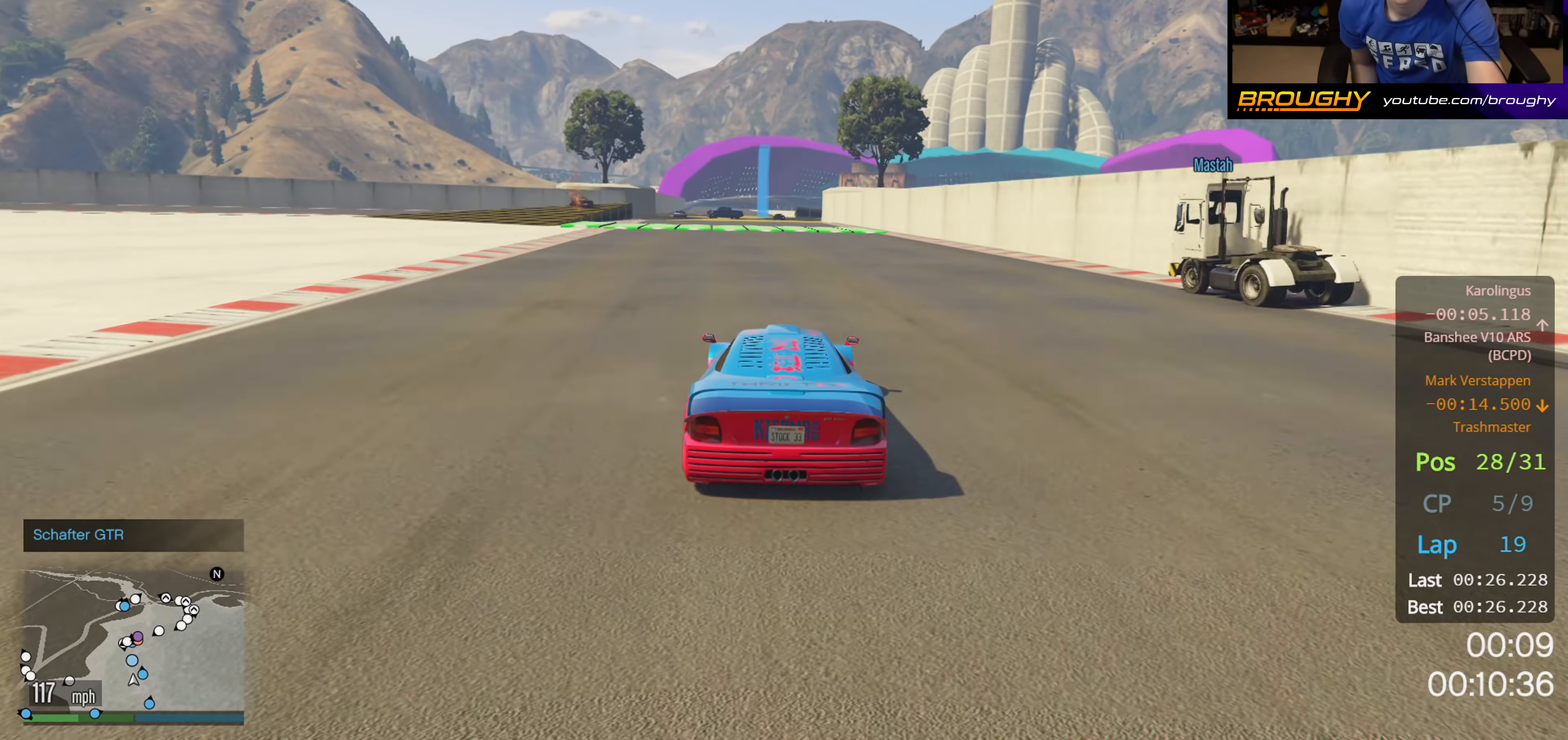
{"buttons": ["R2"], "left_stick": "center", "right_stick": "center", "events": []}
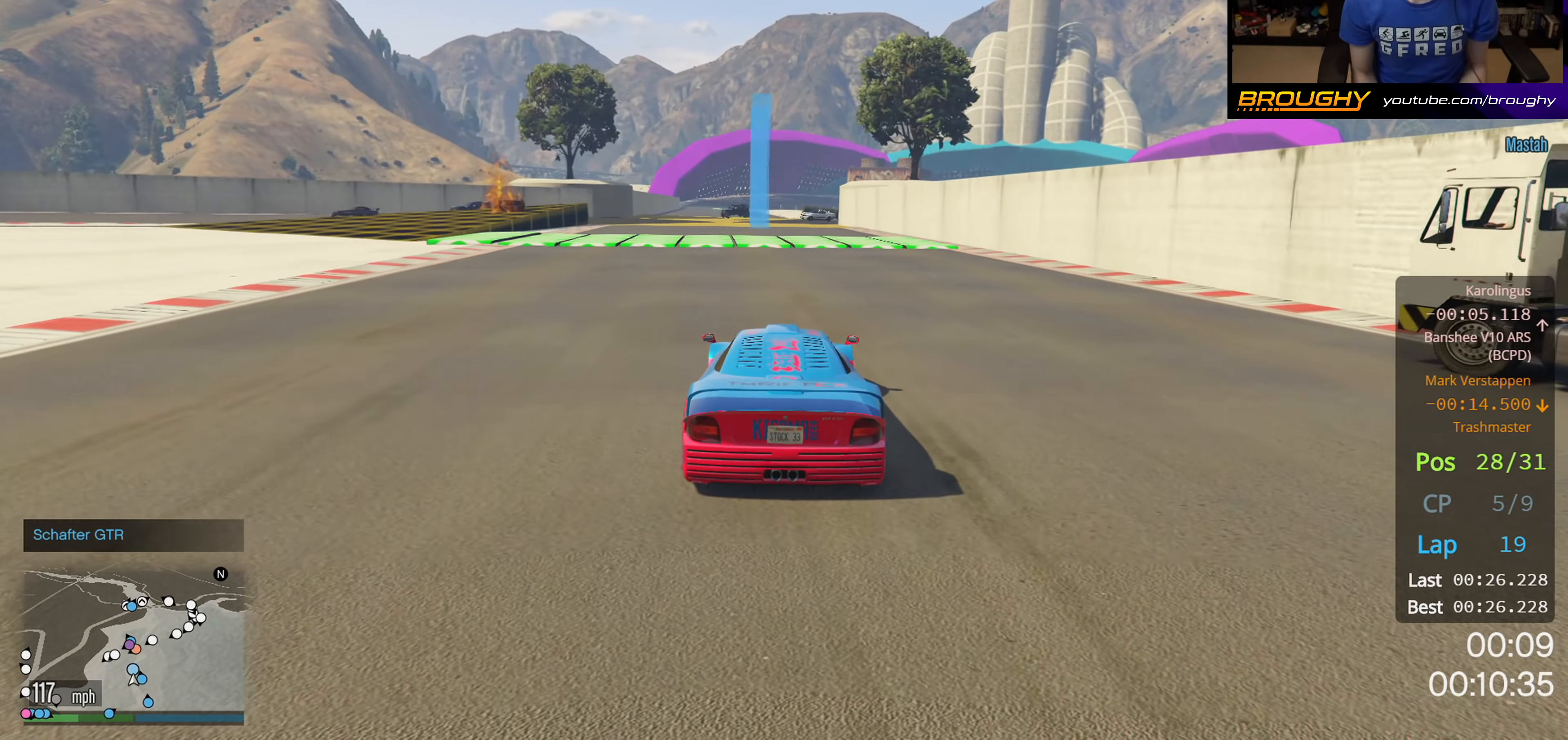
{"buttons": ["R2"], "left_stick": "center", "right_stick": "center", "events": [[117, "left_stick", "left"], [250, "left_stick", "center"]]}
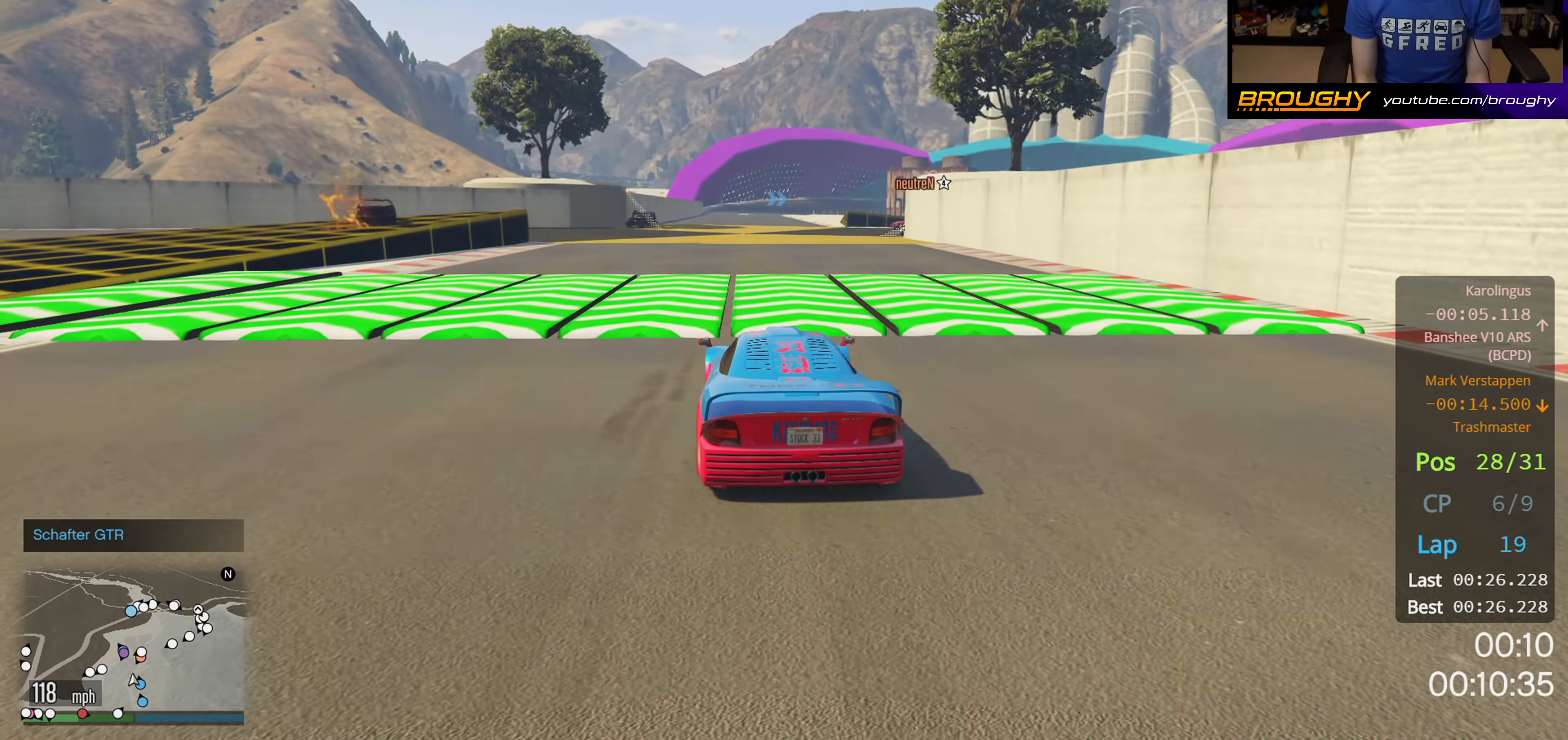
{"buttons": ["R2"], "left_stick": "up-left", "right_stick": "center", "events": [[17, "left_stick", "right"], [117, "left_stick", "center"], [500, "left_stick", "up-left"]]}
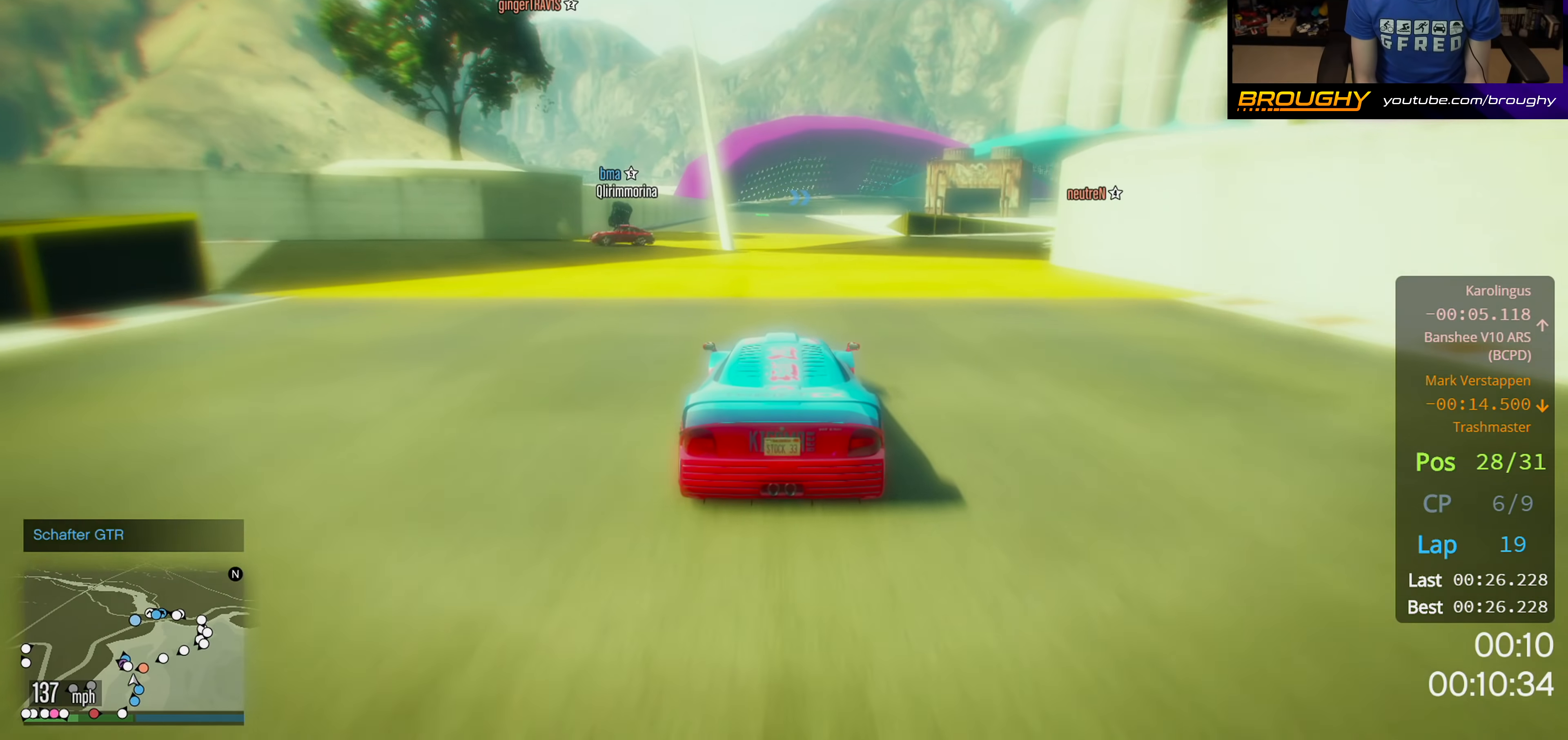
{"buttons": ["R2"], "left_stick": "center", "right_stick": "center", "events": [[250, "left_stick", "right"], [400, "left_stick", "center"]]}
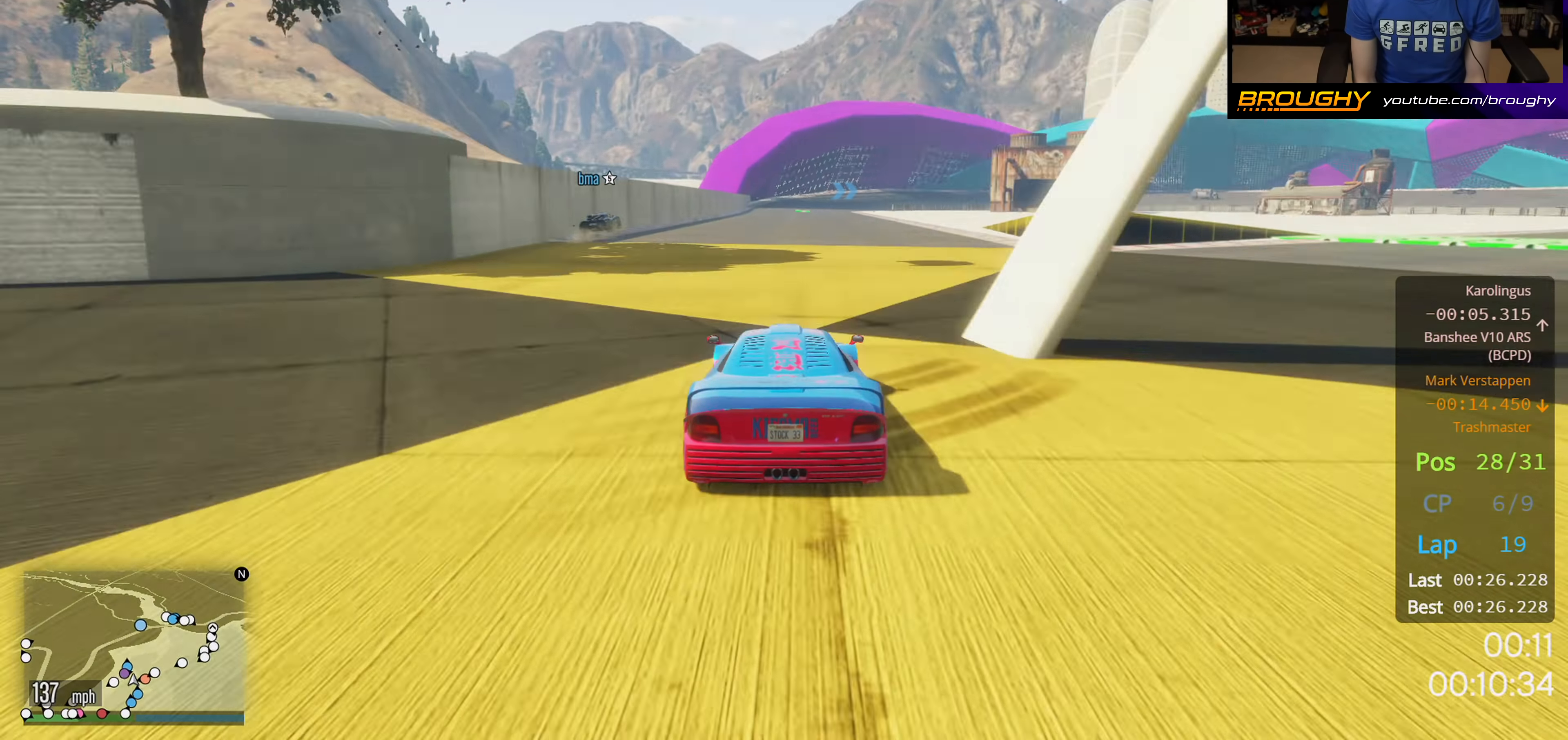
{"buttons": ["R2"], "left_stick": "center", "right_stick": "center", "events": []}
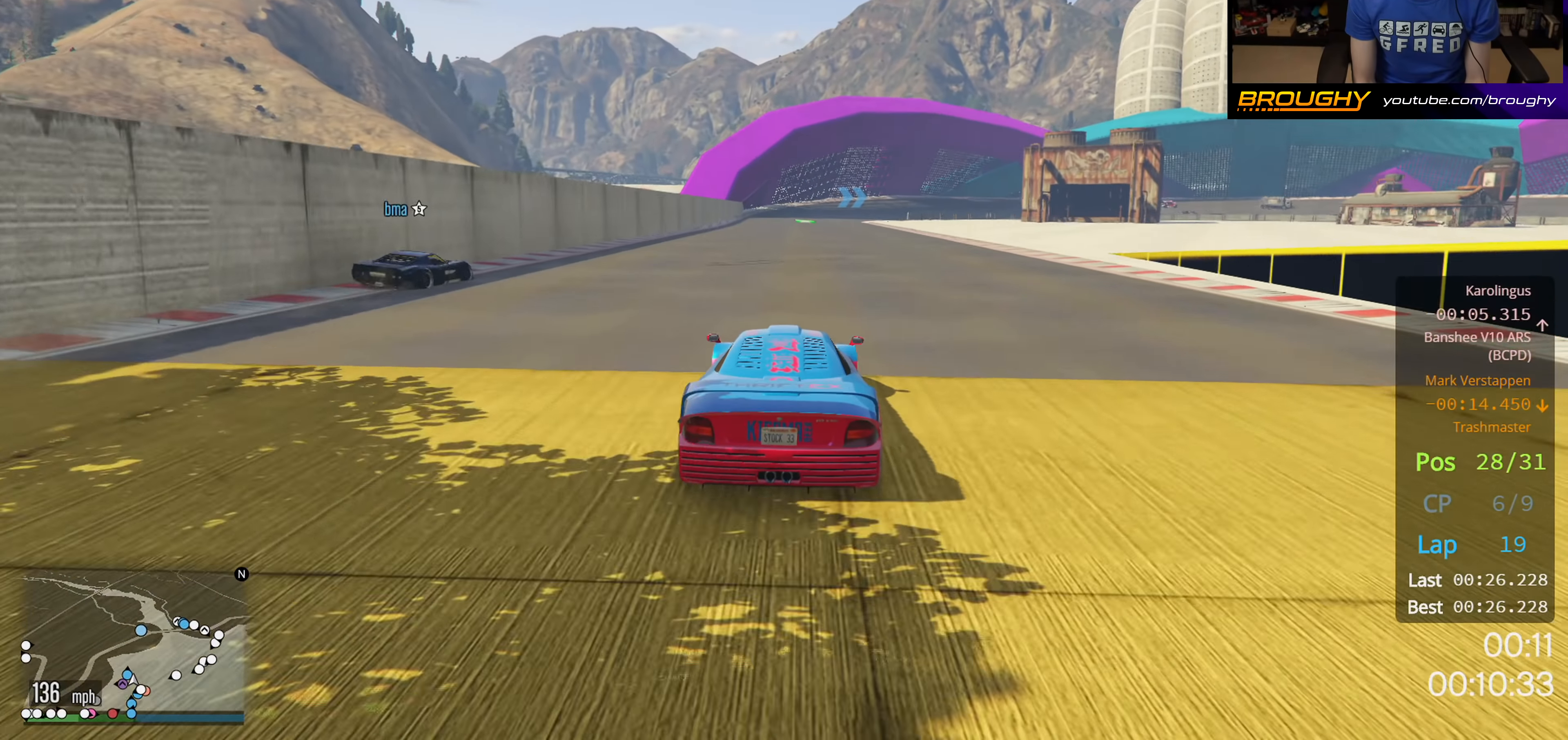
{"buttons": ["R2"], "left_stick": "center", "right_stick": "center", "events": []}
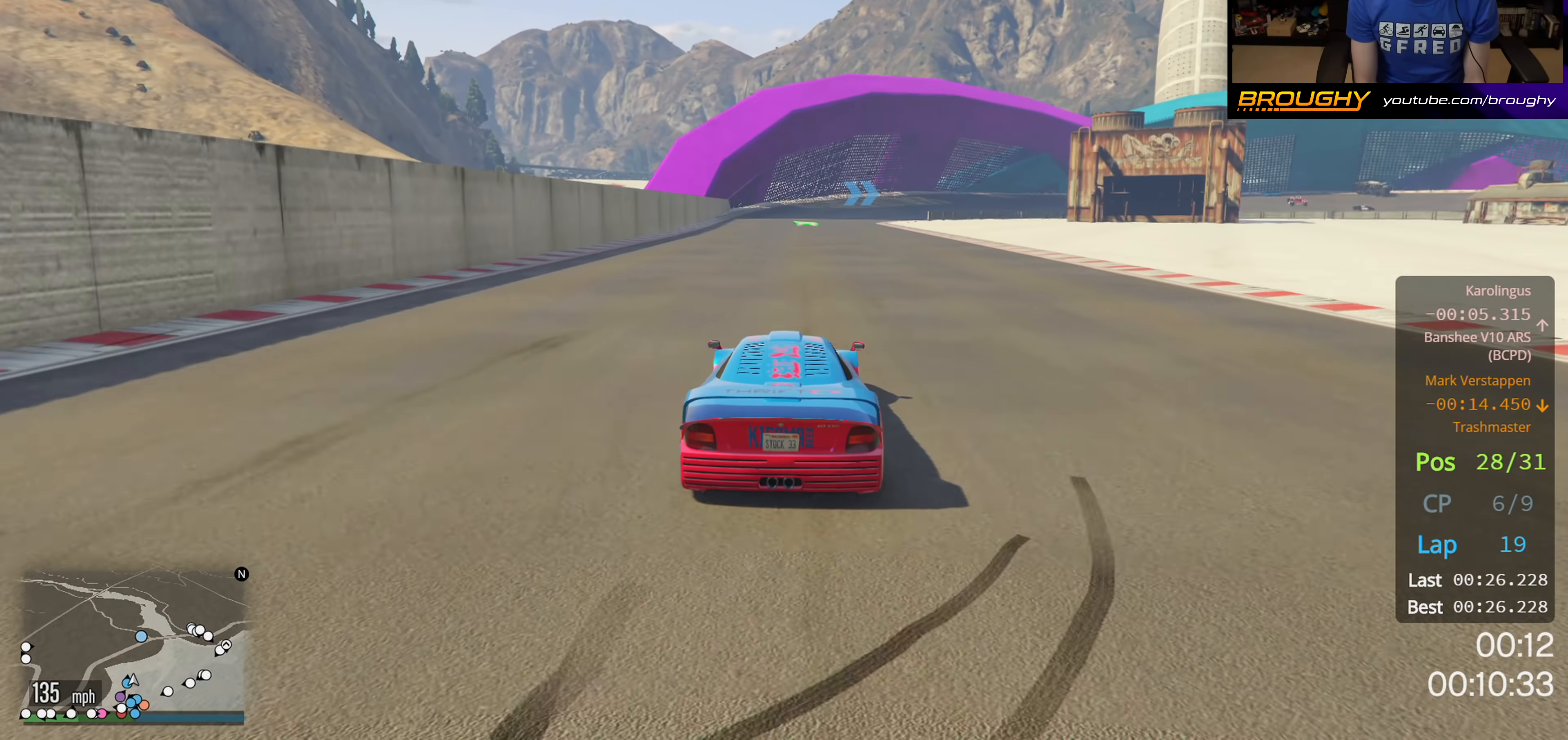
{"buttons": ["R2"], "left_stick": "center", "right_stick": "center", "events": []}
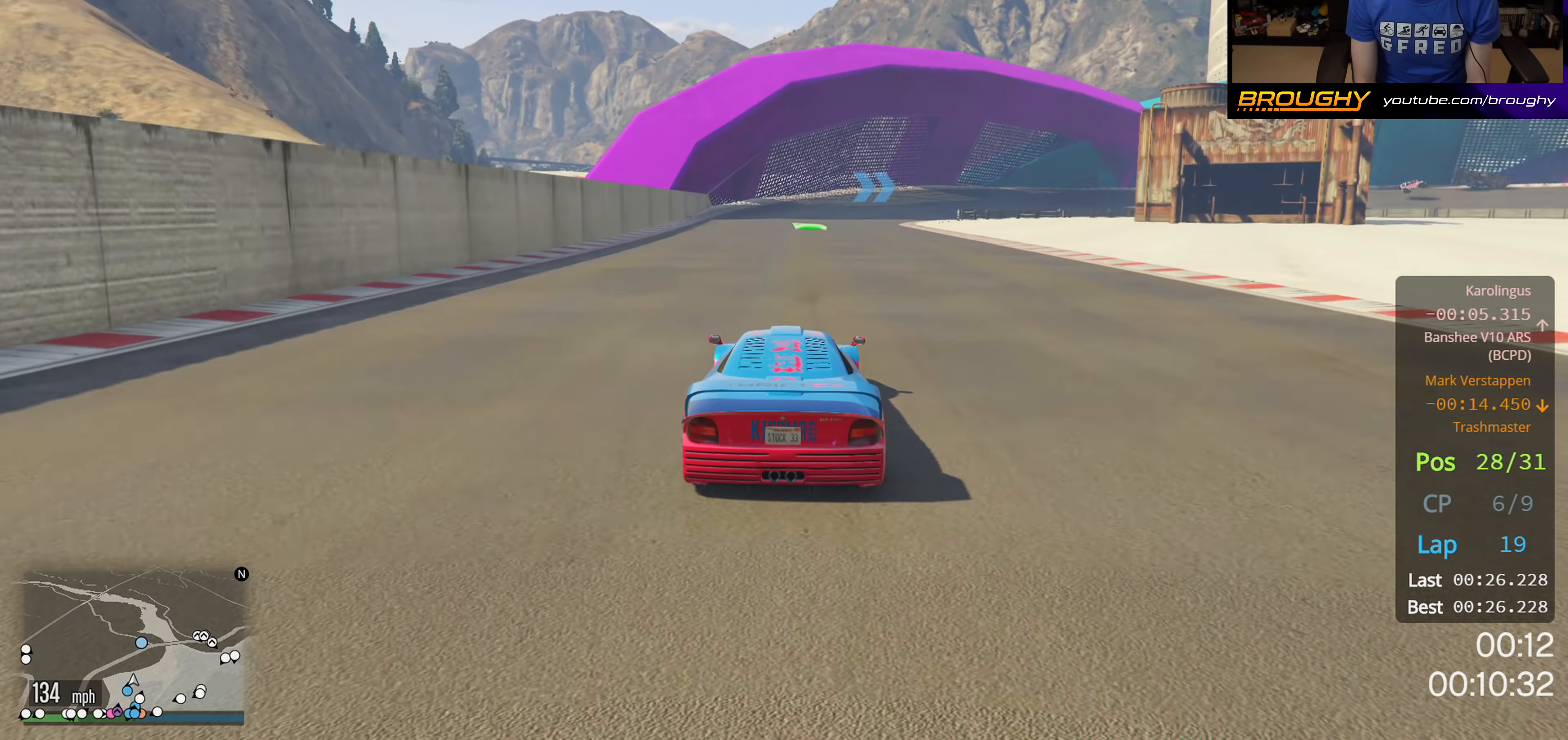
{"buttons": ["R2"], "left_stick": "right", "right_stick": "center", "events": [[500, "left_stick", "right"]]}
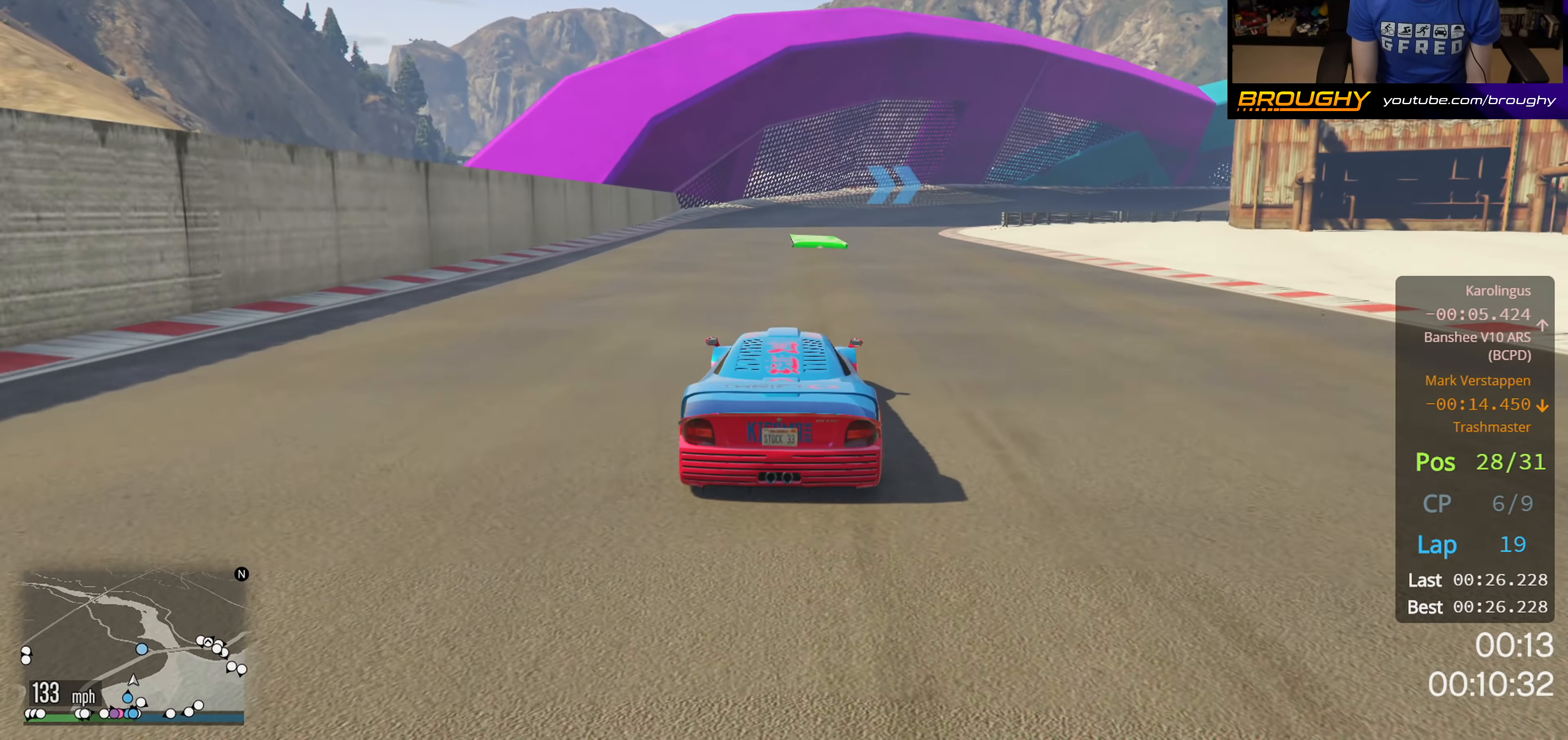
{"buttons": ["R2"], "left_stick": "right", "right_stick": "center", "events": [[116, "left_stick", "center"], [466, "left_stick", "right"]]}
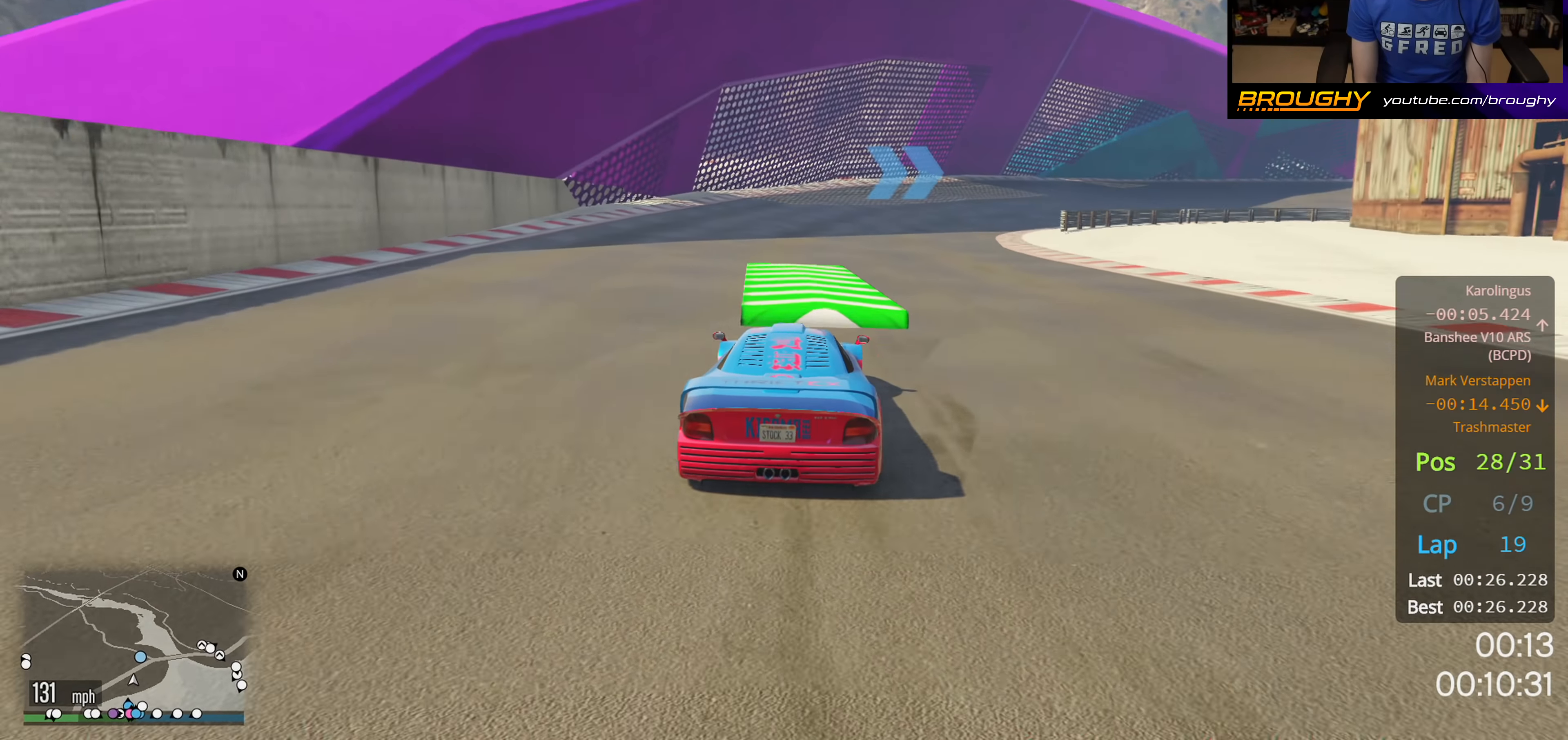
{"buttons": [], "left_stick": "right", "right_stick": "center", "events": [[416, "R2", "up"]]}
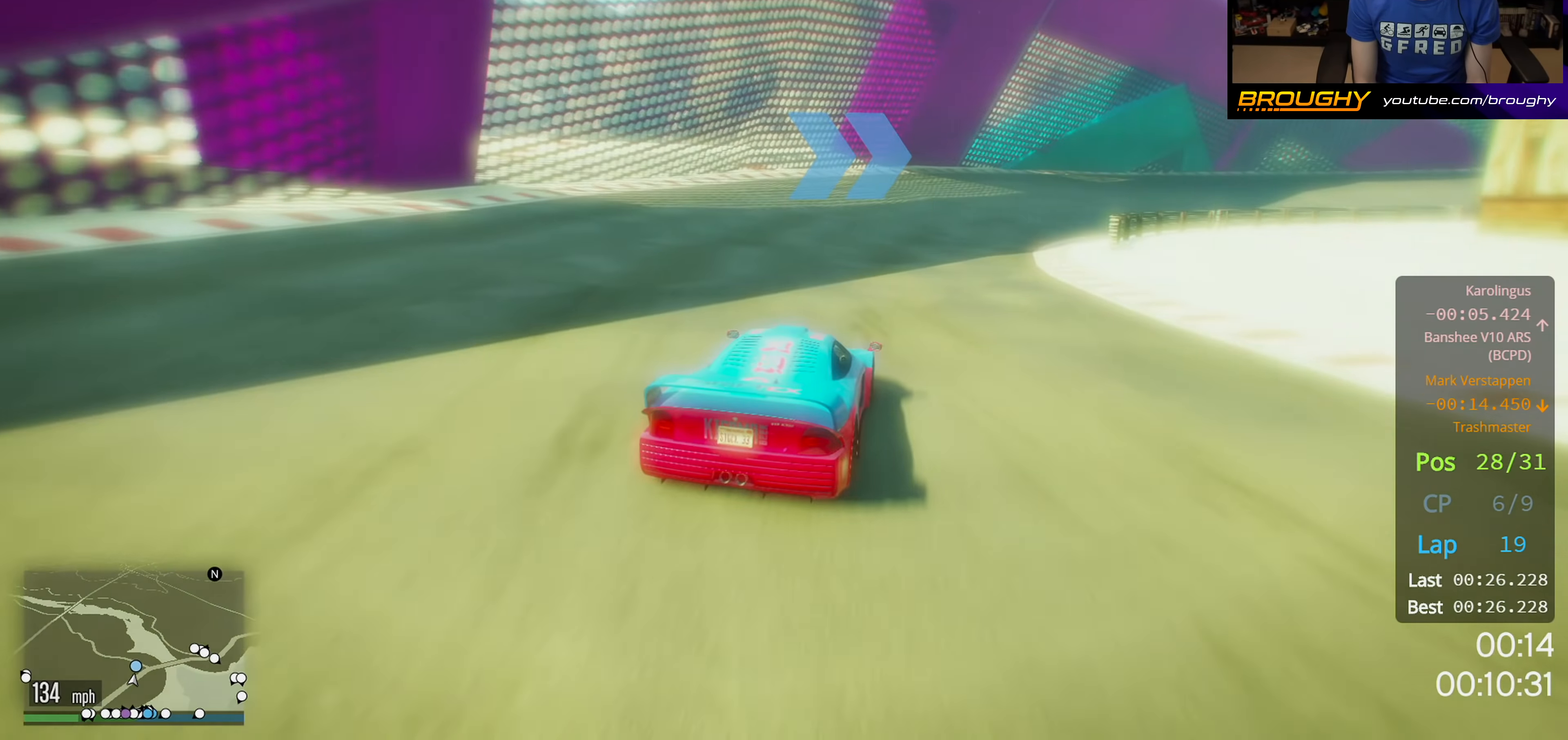
{"buttons": ["R2"], "left_stick": "right", "right_stick": "center", "events": [[183, "left_stick", "center"], [266, "left_stick", "right"], [300, "R2", "down"]]}